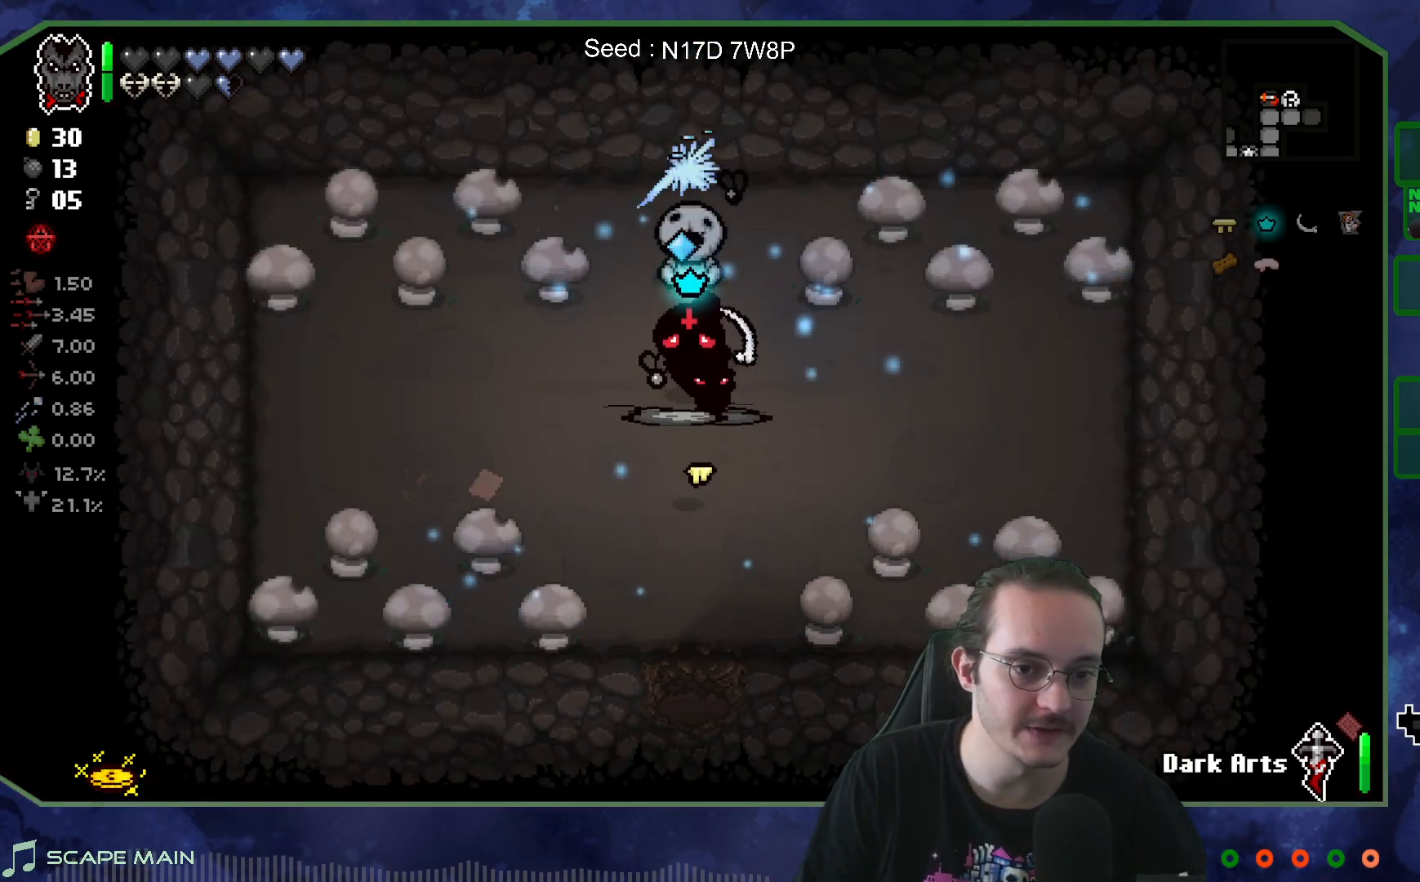
Gameplay with a controller (Xbox layout); each line is a JSON object with the inputs held at the frame after it. "events" lists button and stick changes between this image and that frame as [ms after this image, input, new state], when the widget could be followed in between. Not read: L3 R3.
{"buttons": [], "left_stick": "center", "right_stick": "center", "events": []}
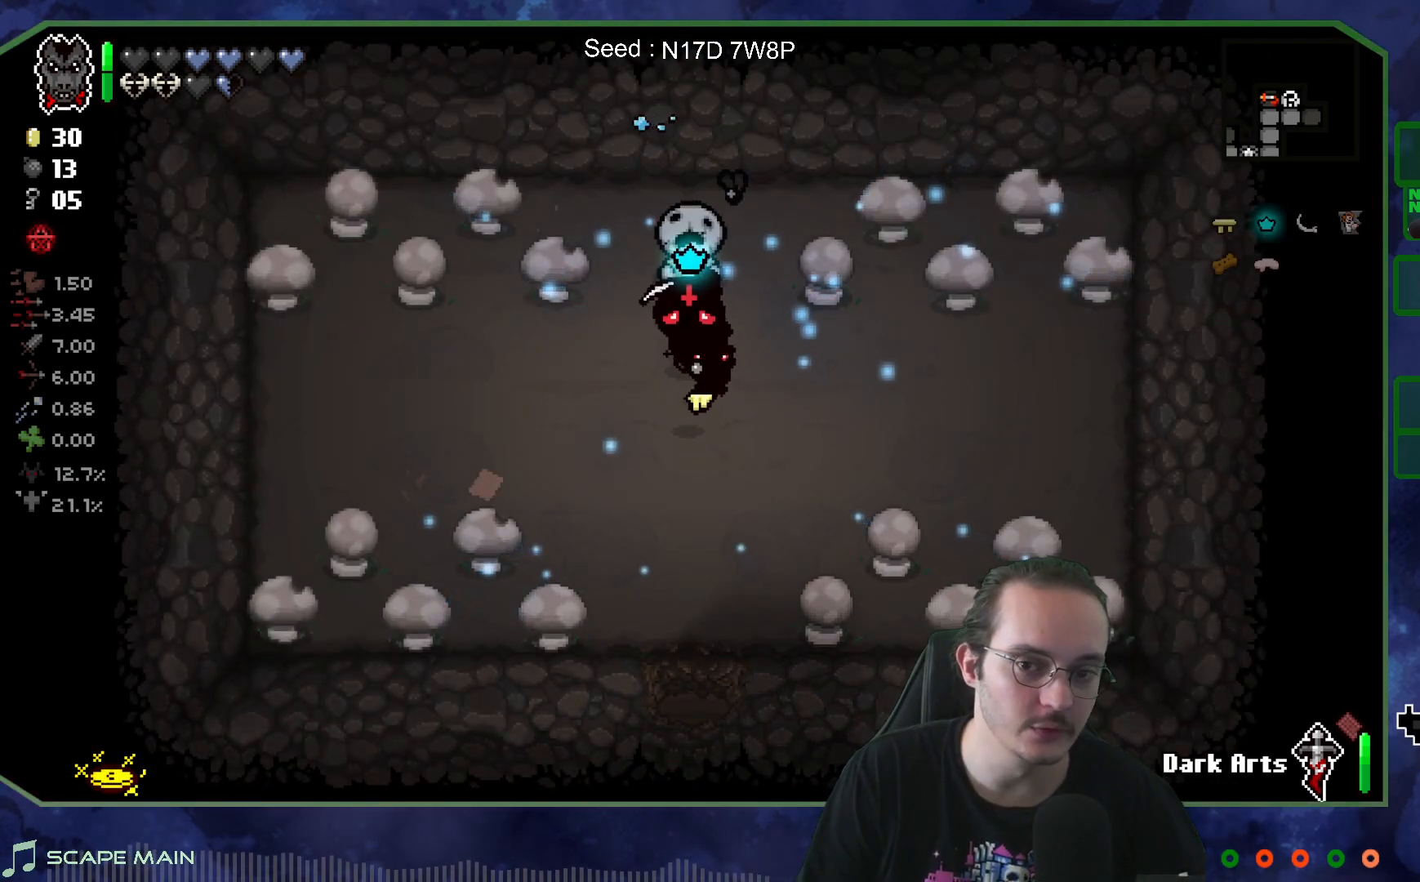
{"buttons": [], "left_stick": "center", "right_stick": "center", "events": [[100, "left_stick", "up"], [383, "left_stick", "center"]]}
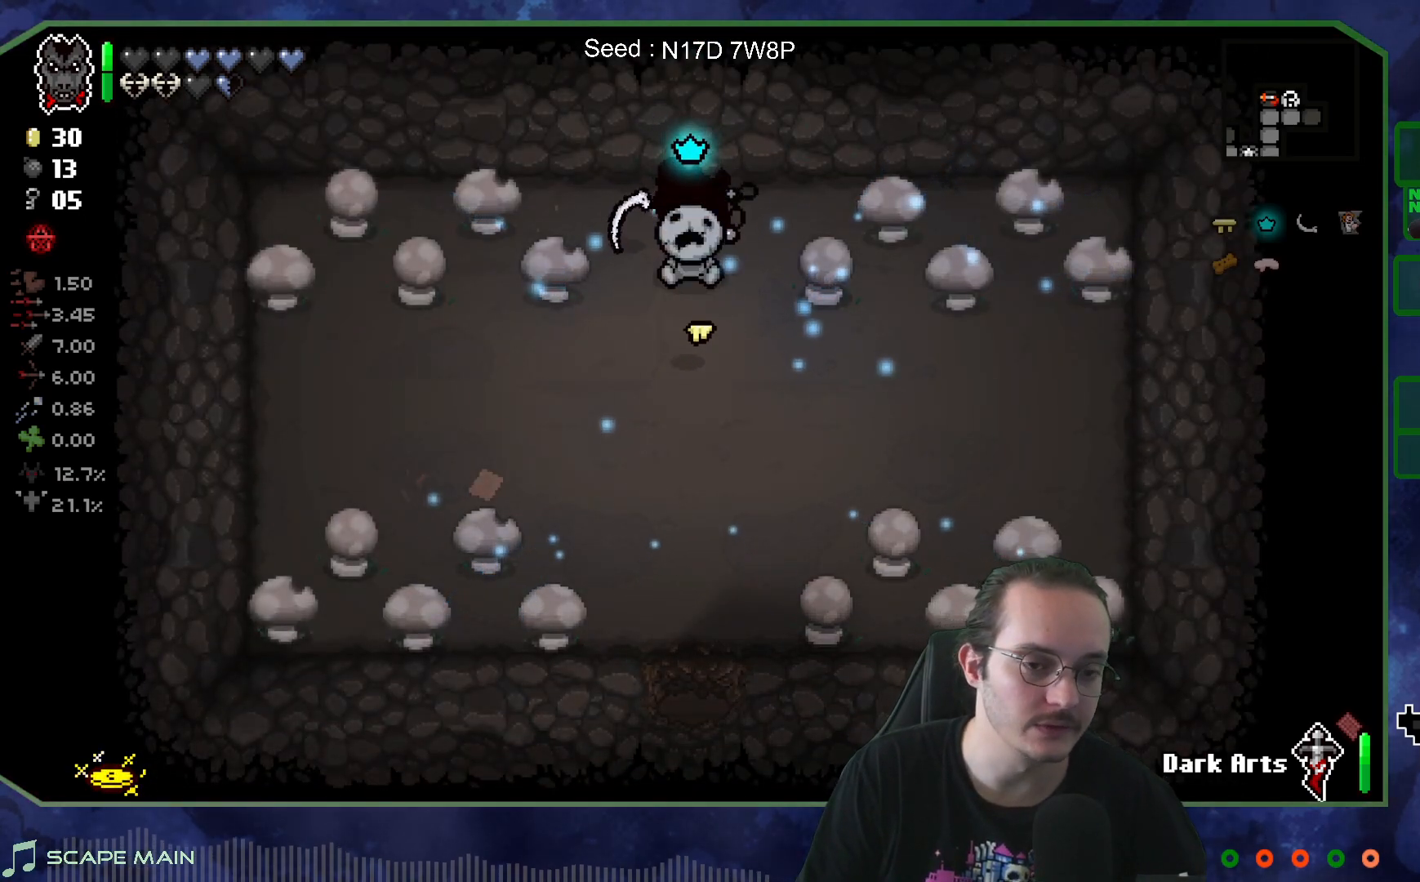
{"buttons": [], "left_stick": "down-left", "right_stick": "center", "events": [[67, "left_stick", "down"], [283, "left_stick", "down-left"]]}
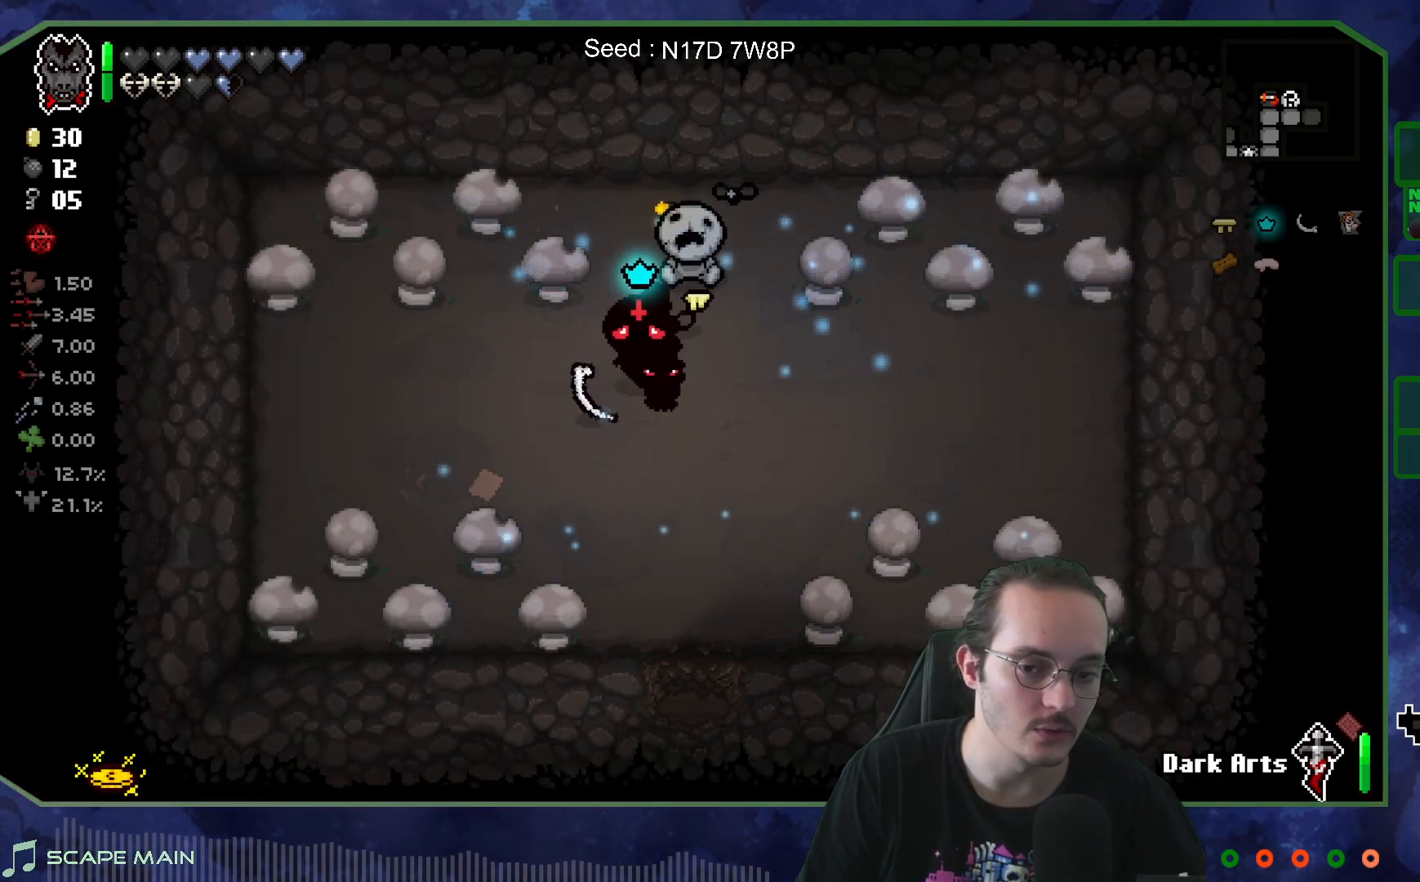
{"buttons": [], "left_stick": "center", "right_stick": "center", "events": [[150, "left_stick", "left"], [400, "left_stick", "center"]]}
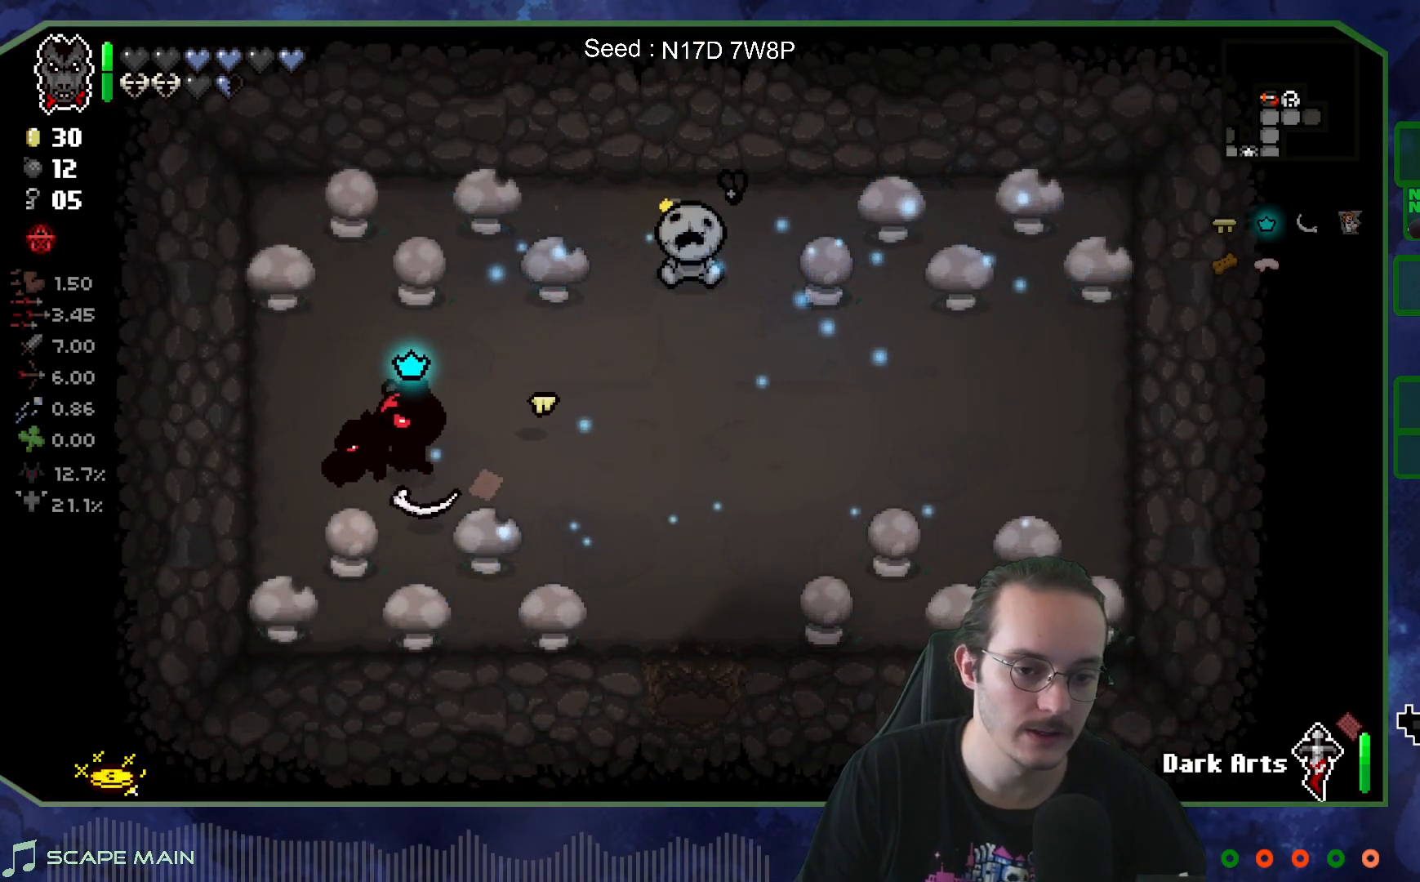
{"buttons": [], "left_stick": "center", "right_stick": "center", "events": []}
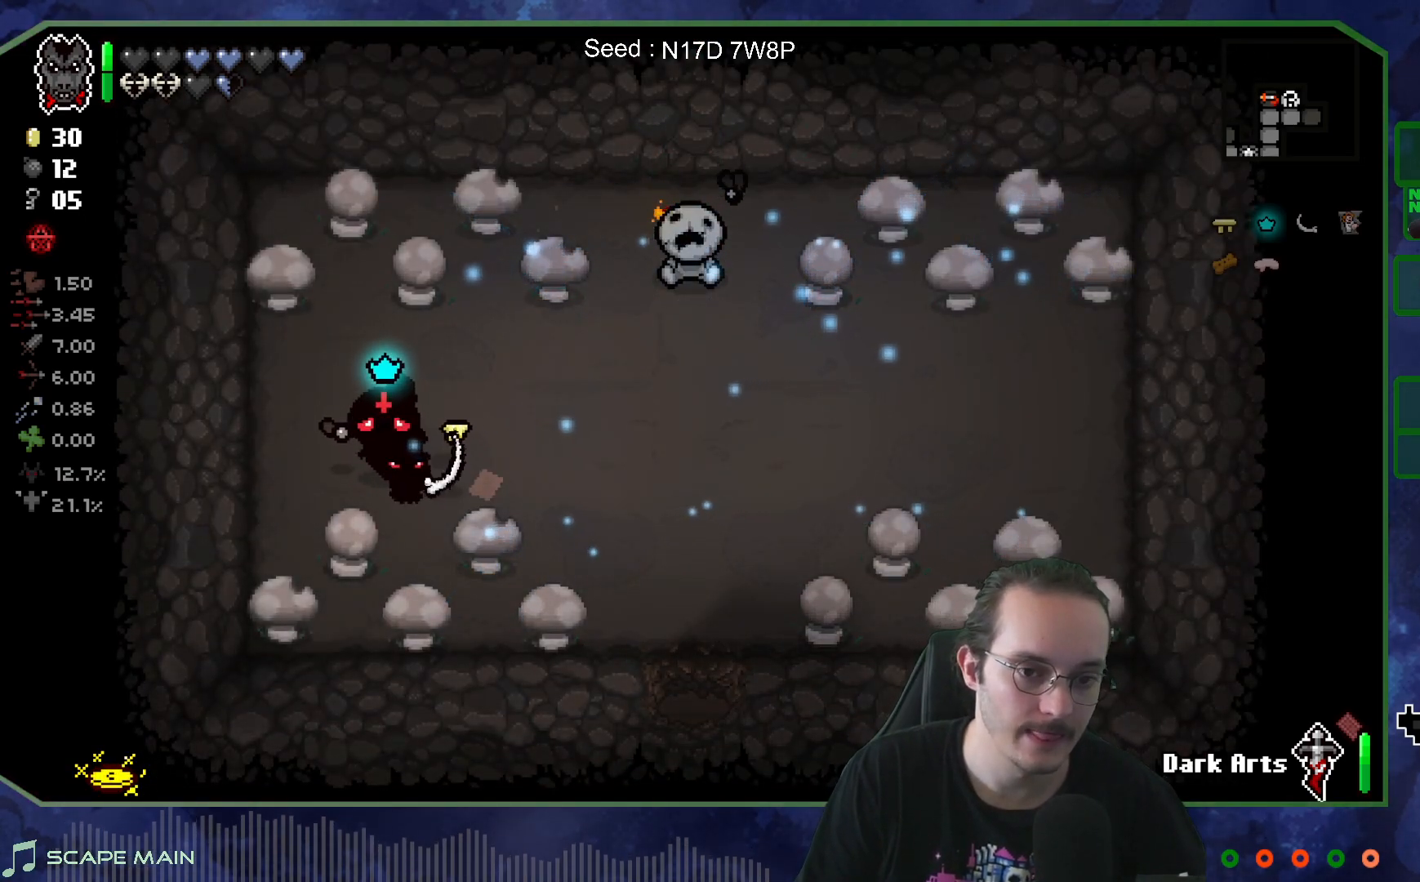
{"buttons": [], "left_stick": "right", "right_stick": "center", "events": [[300, "left_stick", "right"]]}
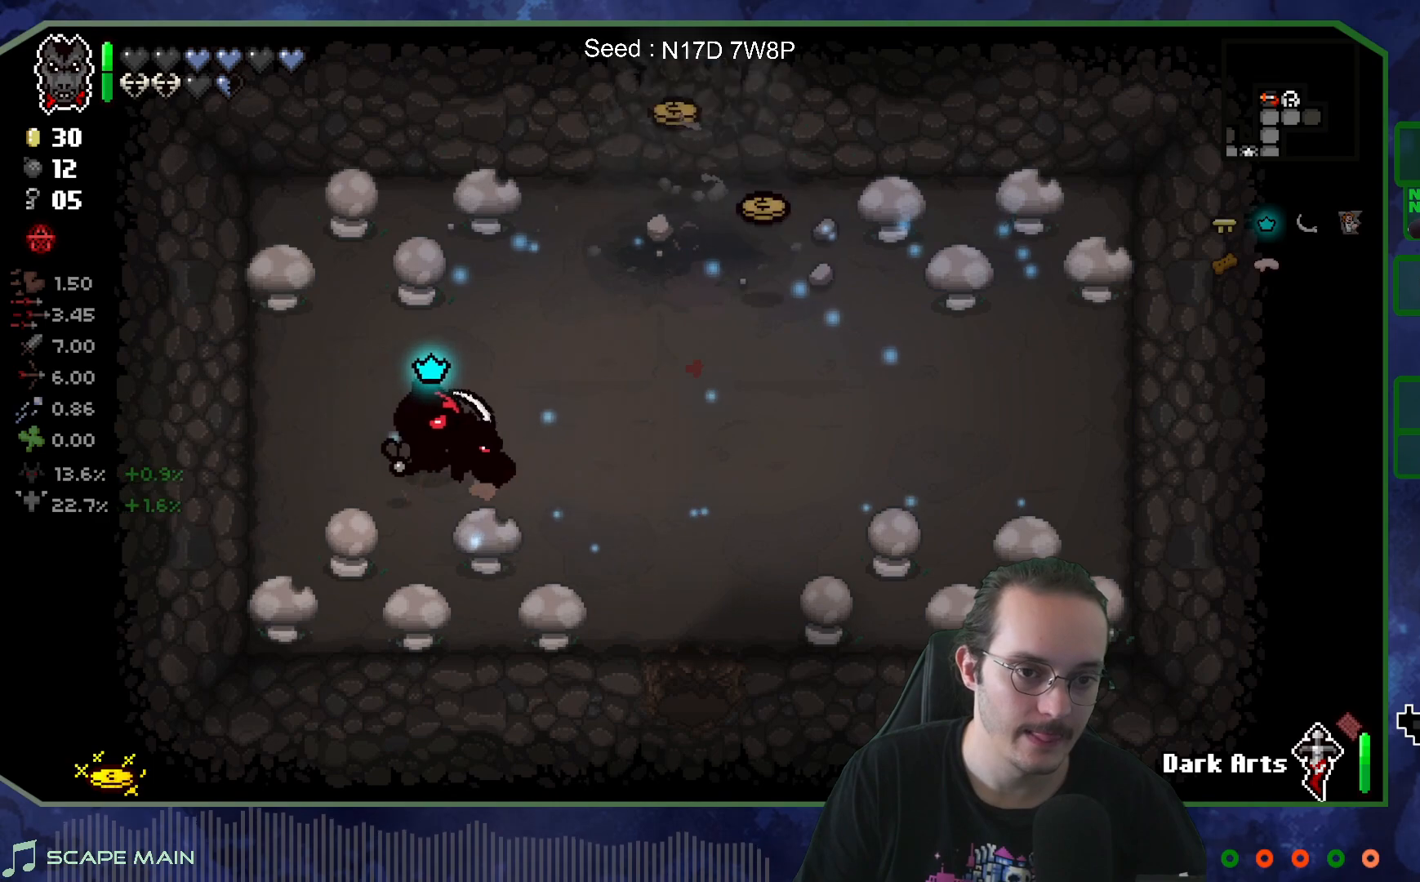
{"buttons": [], "left_stick": "up", "right_stick": "center", "events": [[150, "left_stick", "center"], [250, "left_stick", "up-right"], [350, "left_stick", "up"]]}
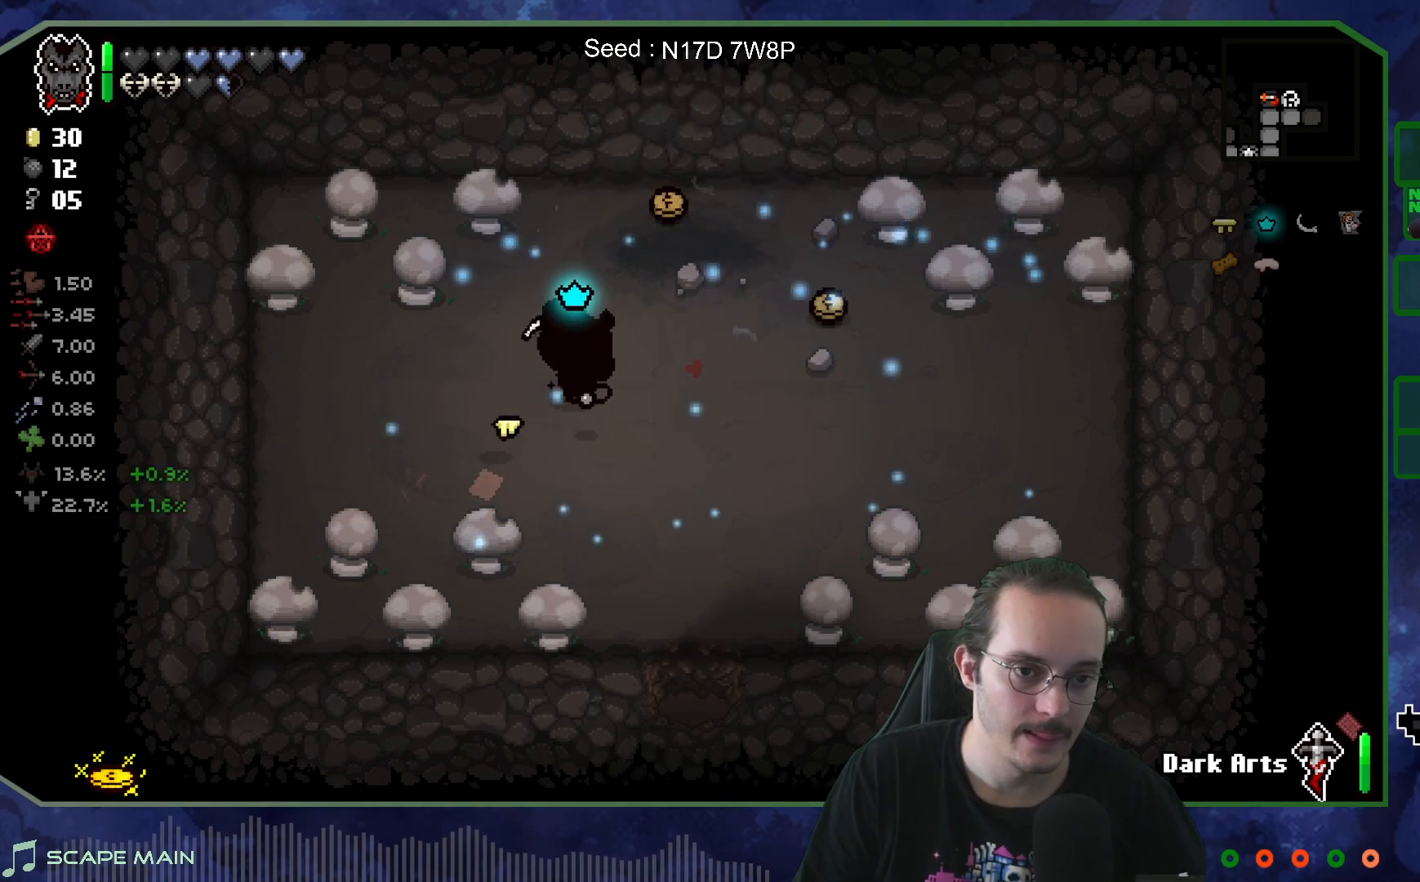
{"buttons": [], "left_stick": "down-right", "right_stick": "center", "events": [[83, "left_stick", "up-right"], [383, "left_stick", "down-right"]]}
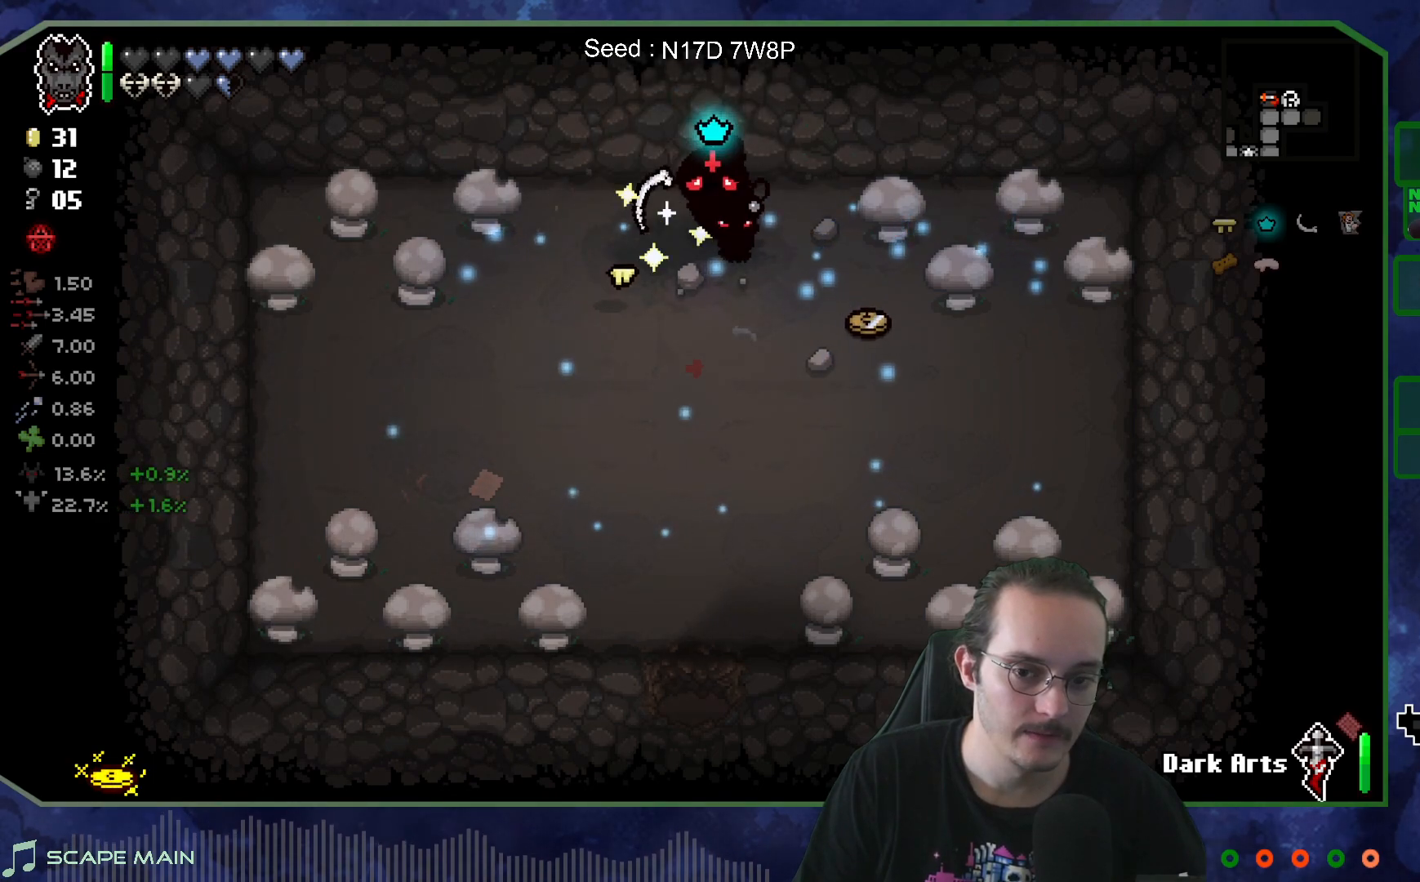
{"buttons": [], "left_stick": "down-right", "right_stick": "center", "events": [[67, "left_stick", "right"], [250, "left_stick", "down-right"], [350, "left_stick", "down"], [467, "left_stick", "down-right"]]}
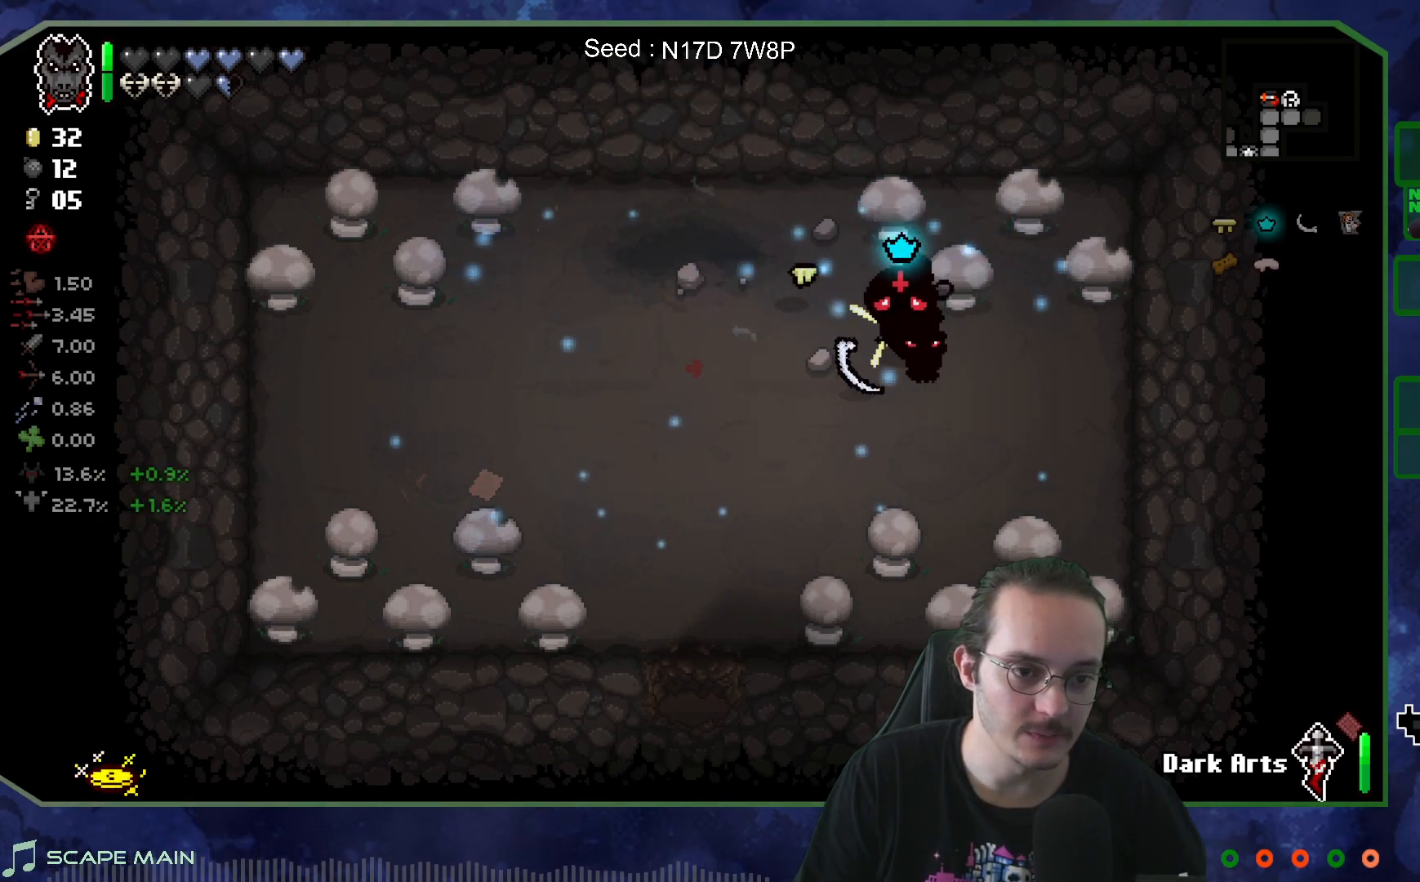
{"buttons": [], "left_stick": "up", "right_stick": "center", "events": [[233, "left_stick", "down"], [367, "left_stick", "left"], [417, "left_stick", "up"]]}
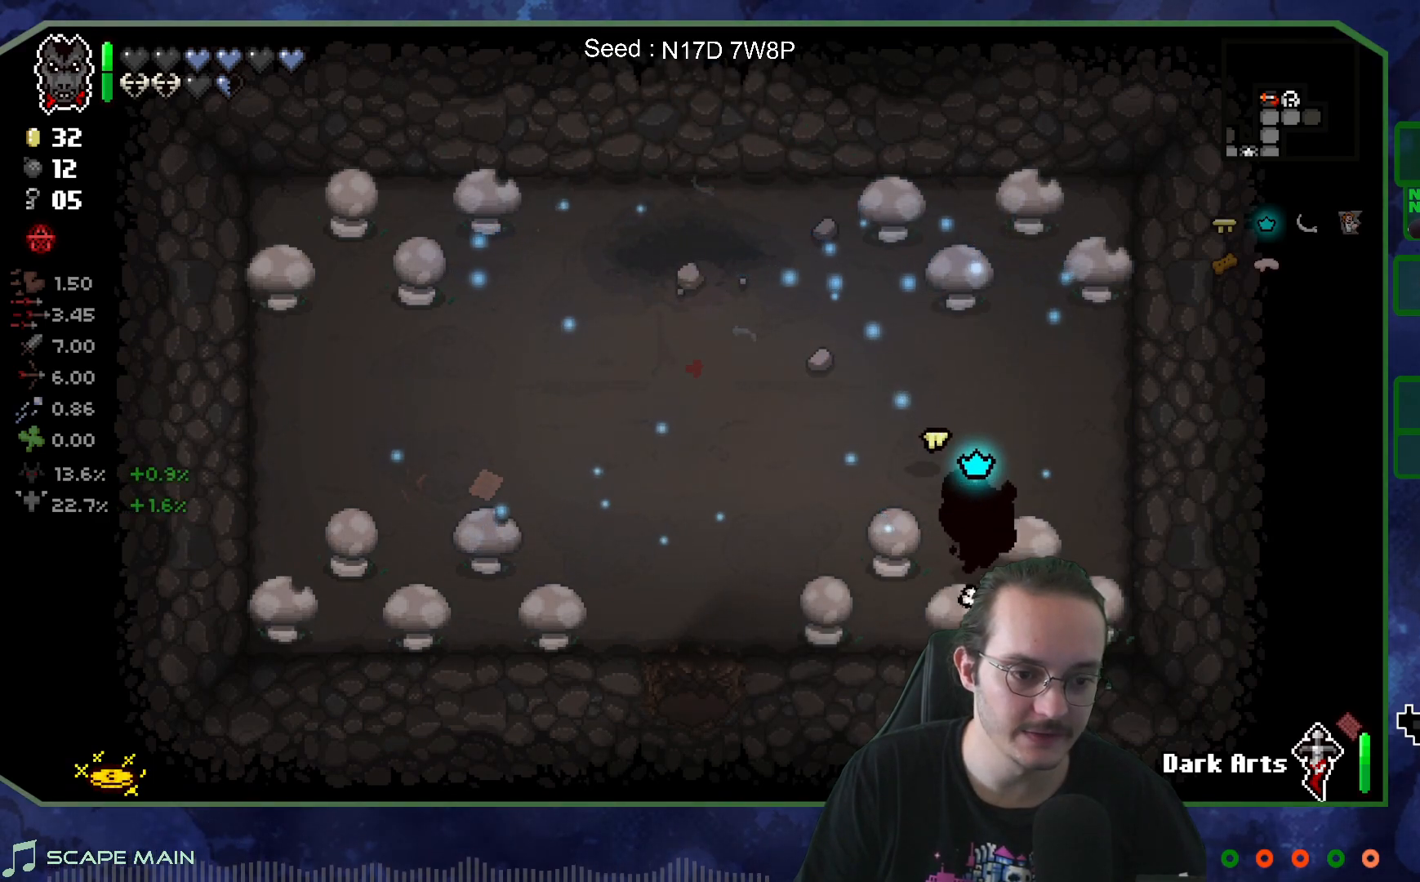
{"buttons": [], "left_stick": "down-left", "right_stick": "center", "events": [[33, "left_stick", "center"], [183, "left_stick", "down-left"], [283, "left_stick", "center"], [417, "left_stick", "down-left"]]}
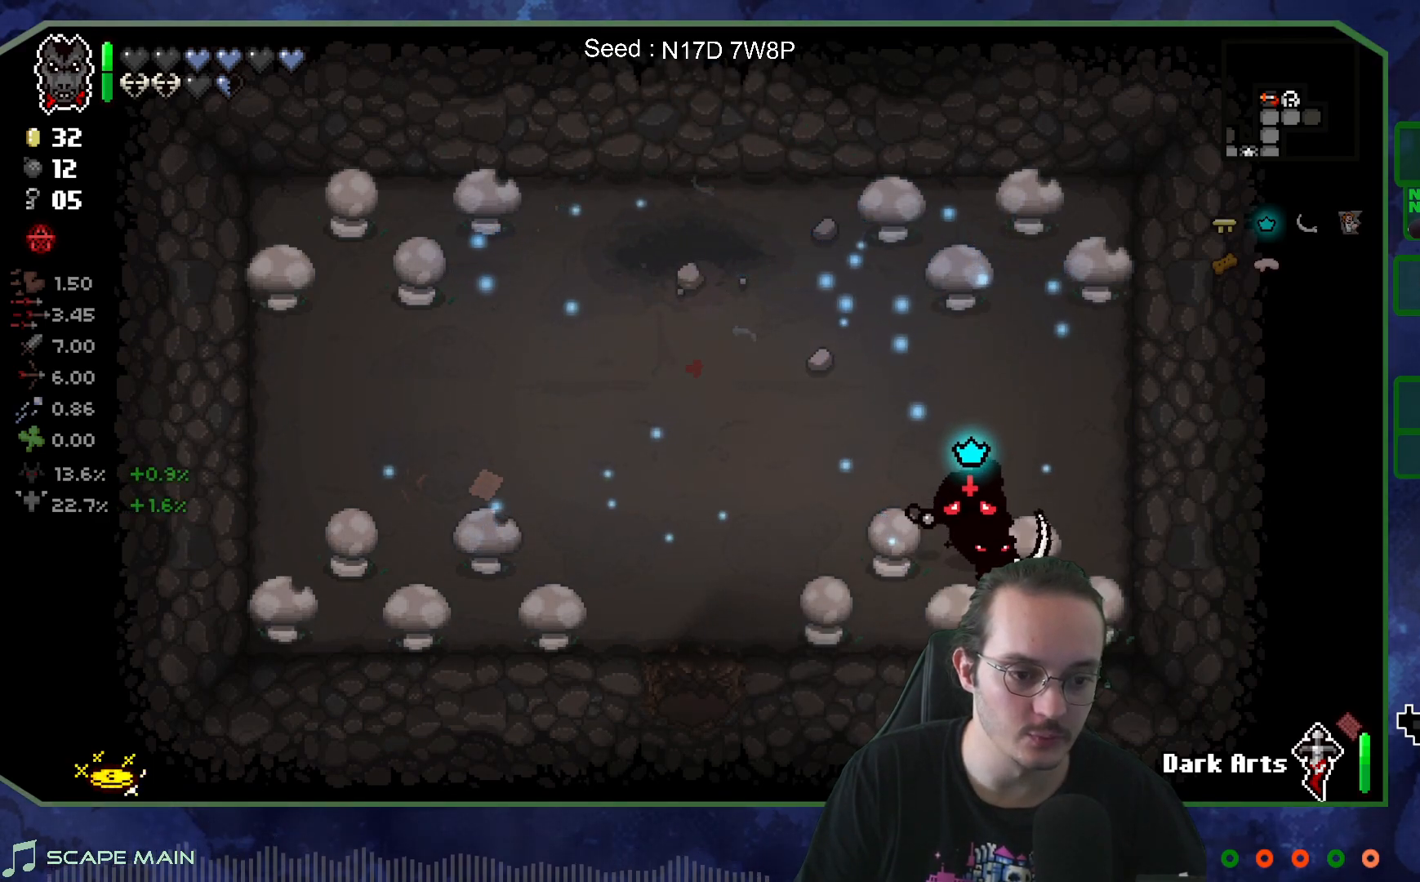
{"buttons": [], "left_stick": "center", "right_stick": "center", "events": [[50, "left_stick", "center"], [250, "left_stick", "down-left"], [333, "left_stick", "center"]]}
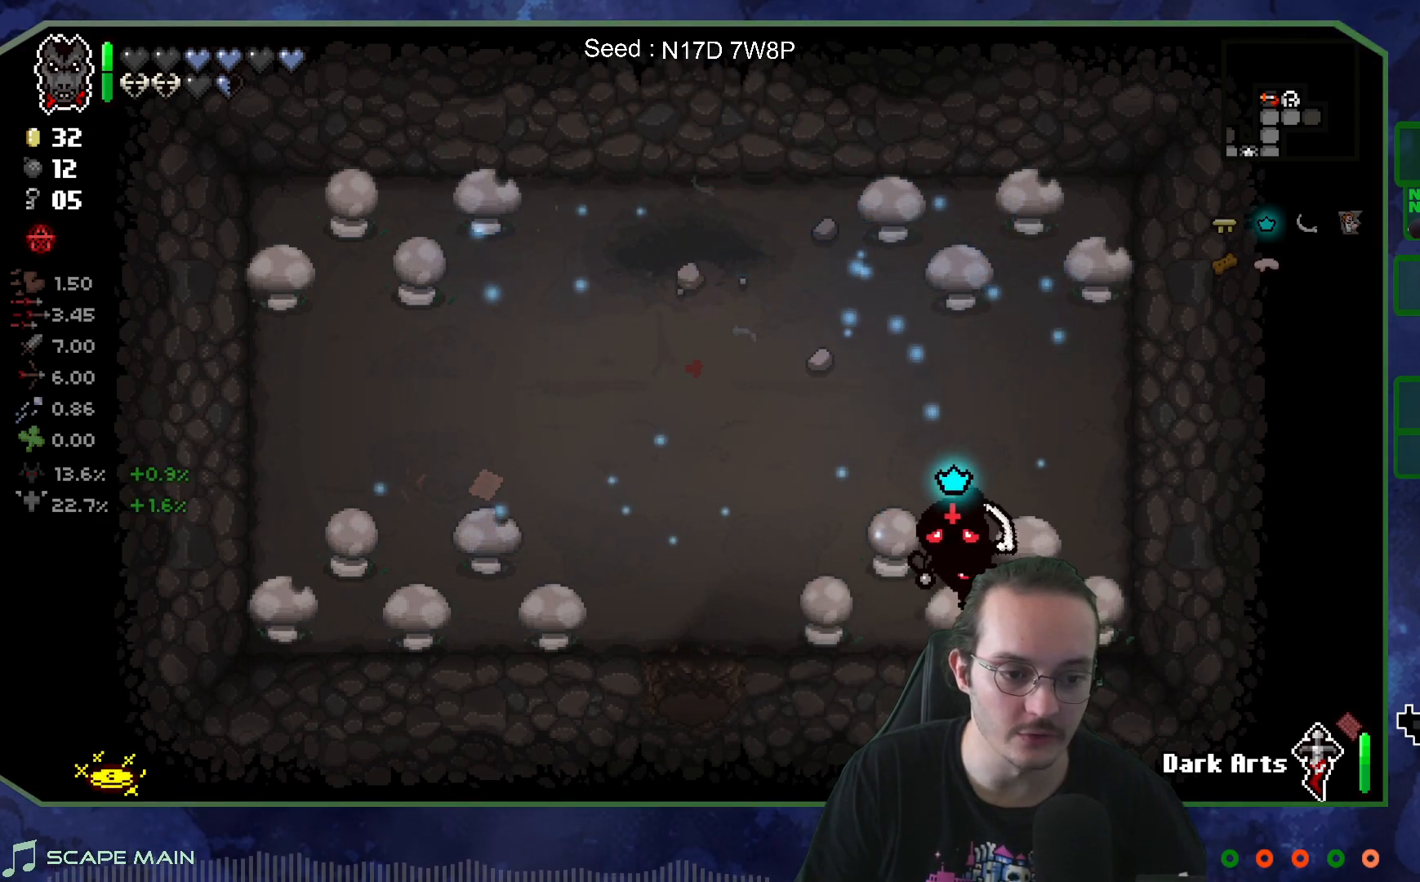
{"buttons": [], "left_stick": "center", "right_stick": "center", "events": []}
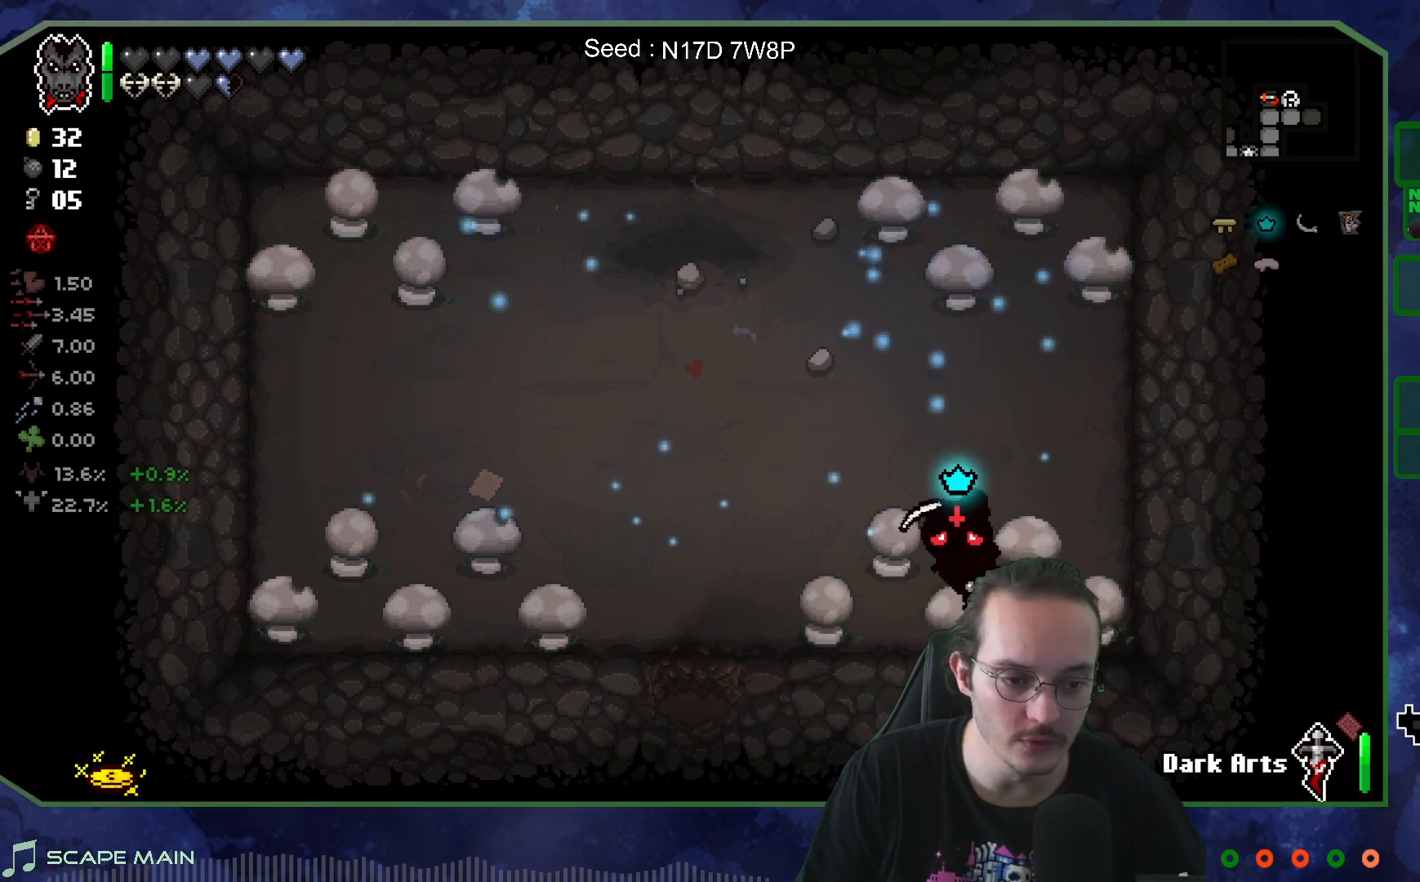
{"buttons": [], "left_stick": "up", "right_stick": "center", "events": [[50, "left_stick", "up"]]}
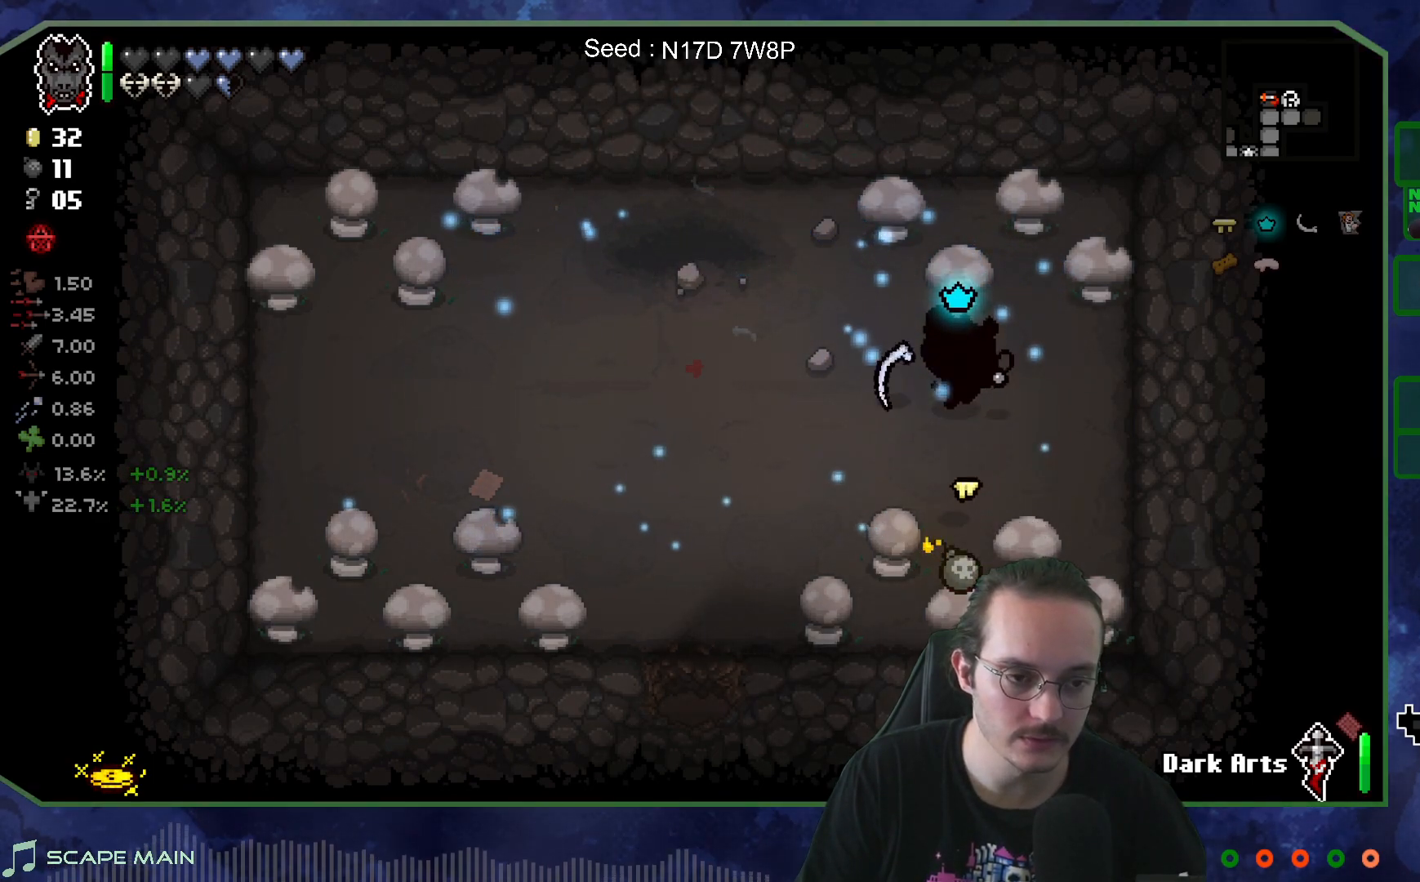
{"buttons": [], "left_stick": "center", "right_stick": "center", "events": [[150, "left_stick", "center"]]}
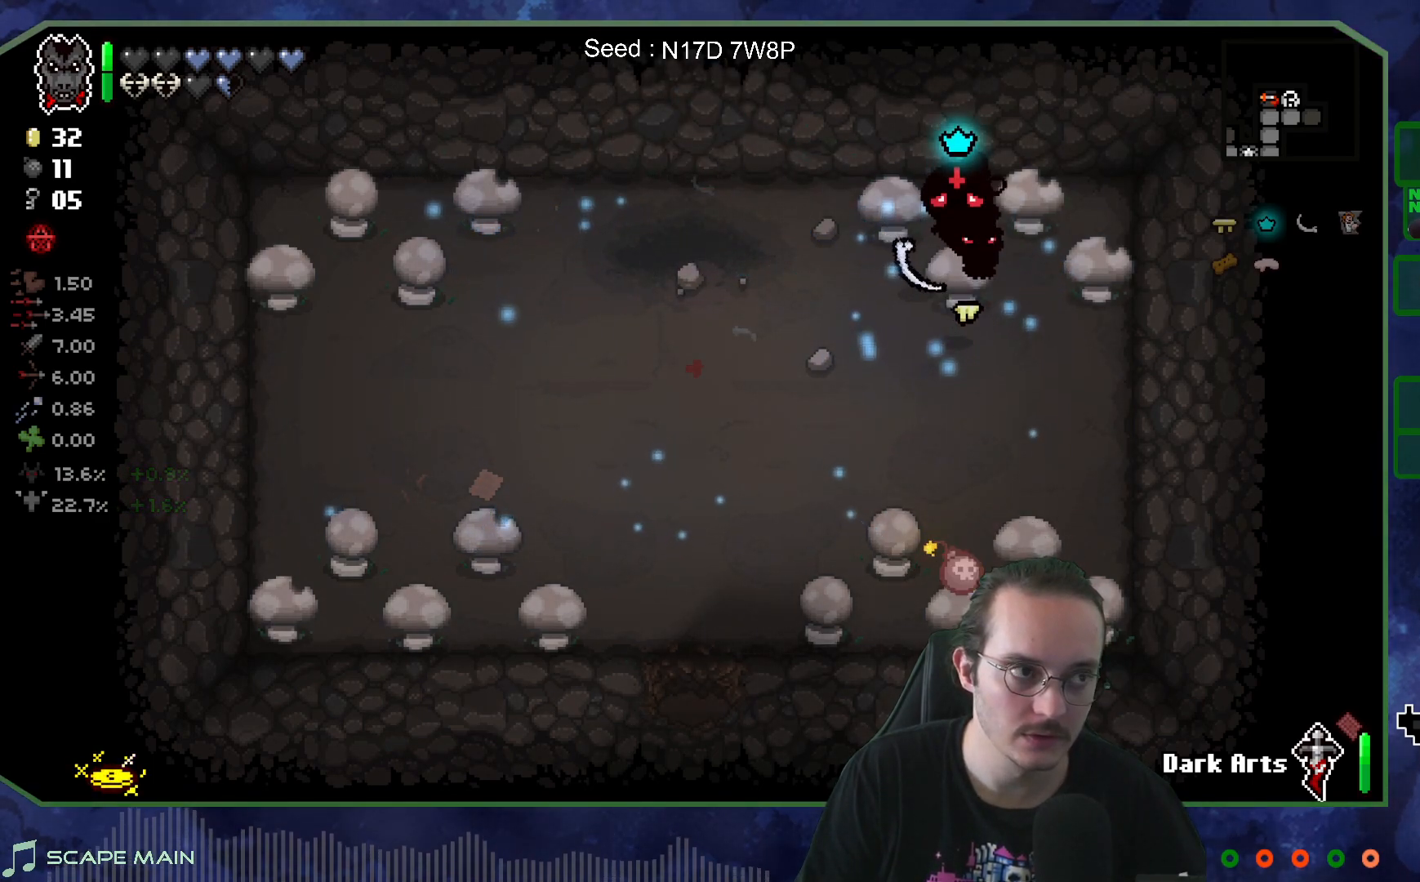
{"buttons": [], "left_stick": "center", "right_stick": "center", "events": []}
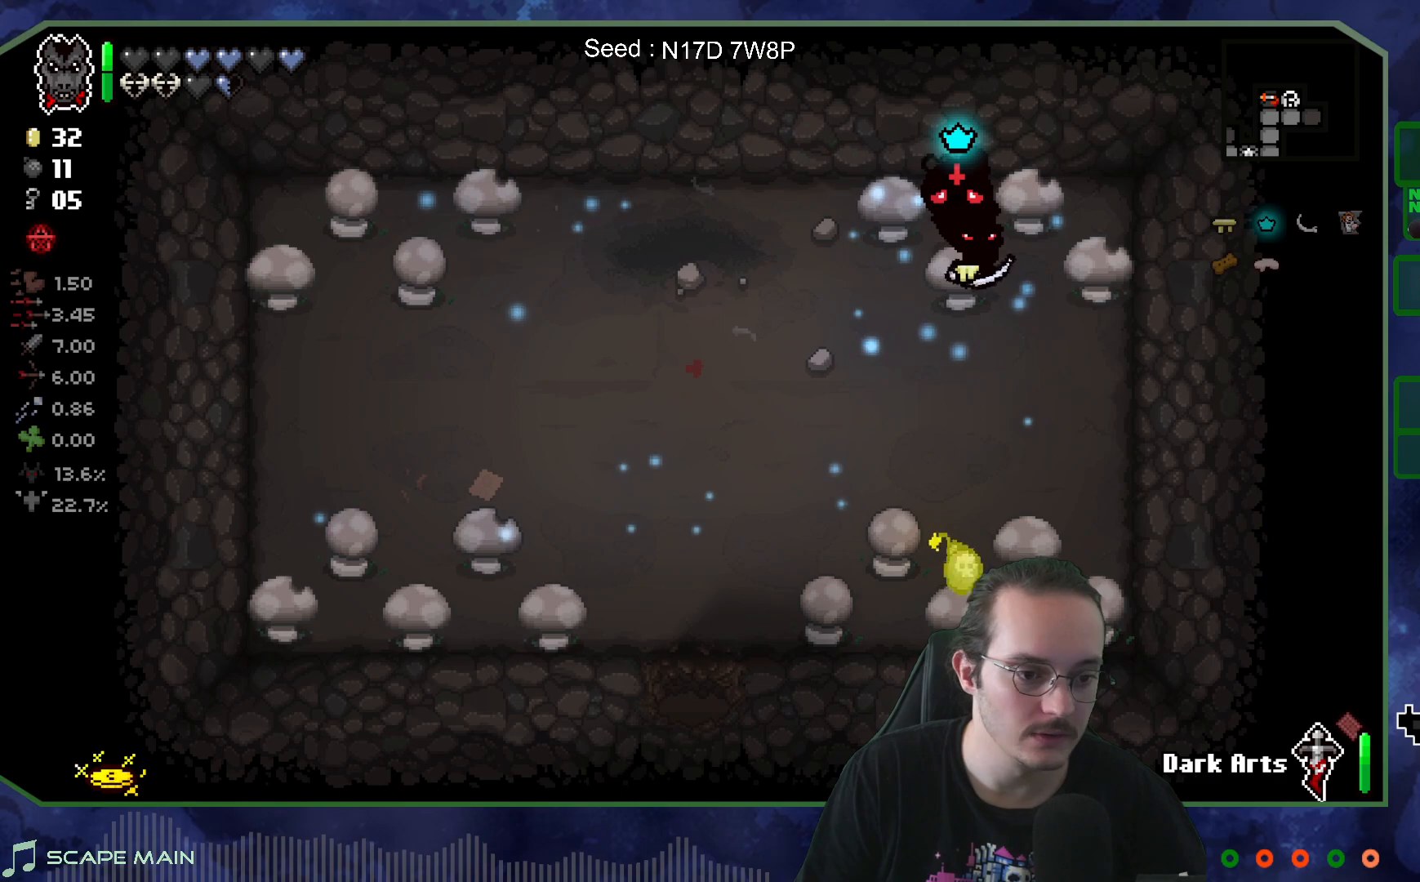
{"buttons": [], "left_stick": "center", "right_stick": "center", "events": []}
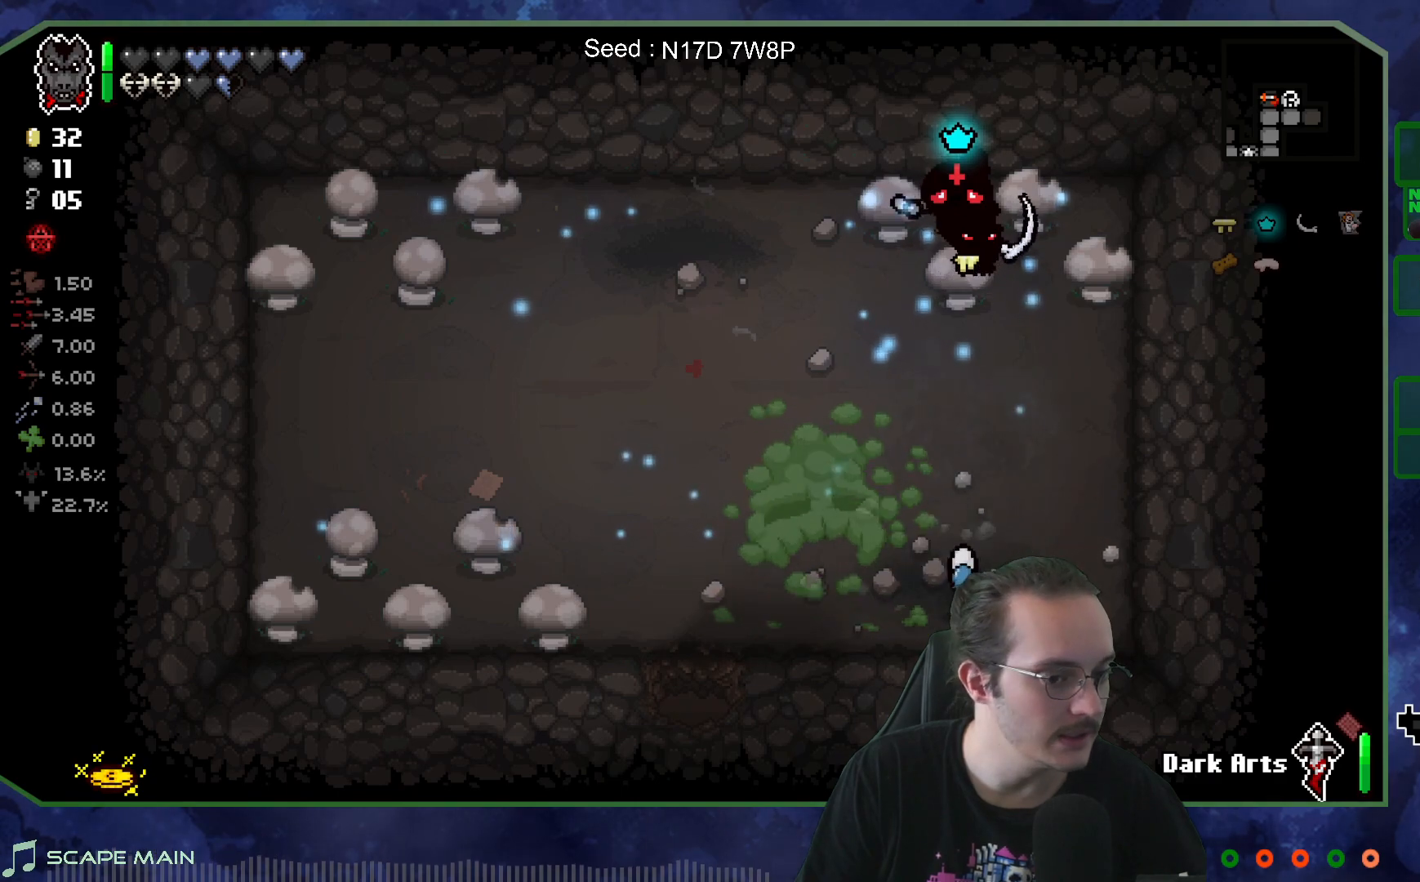
{"buttons": [], "left_stick": "down-left", "right_stick": "center", "events": [[450, "left_stick", "down-left"]]}
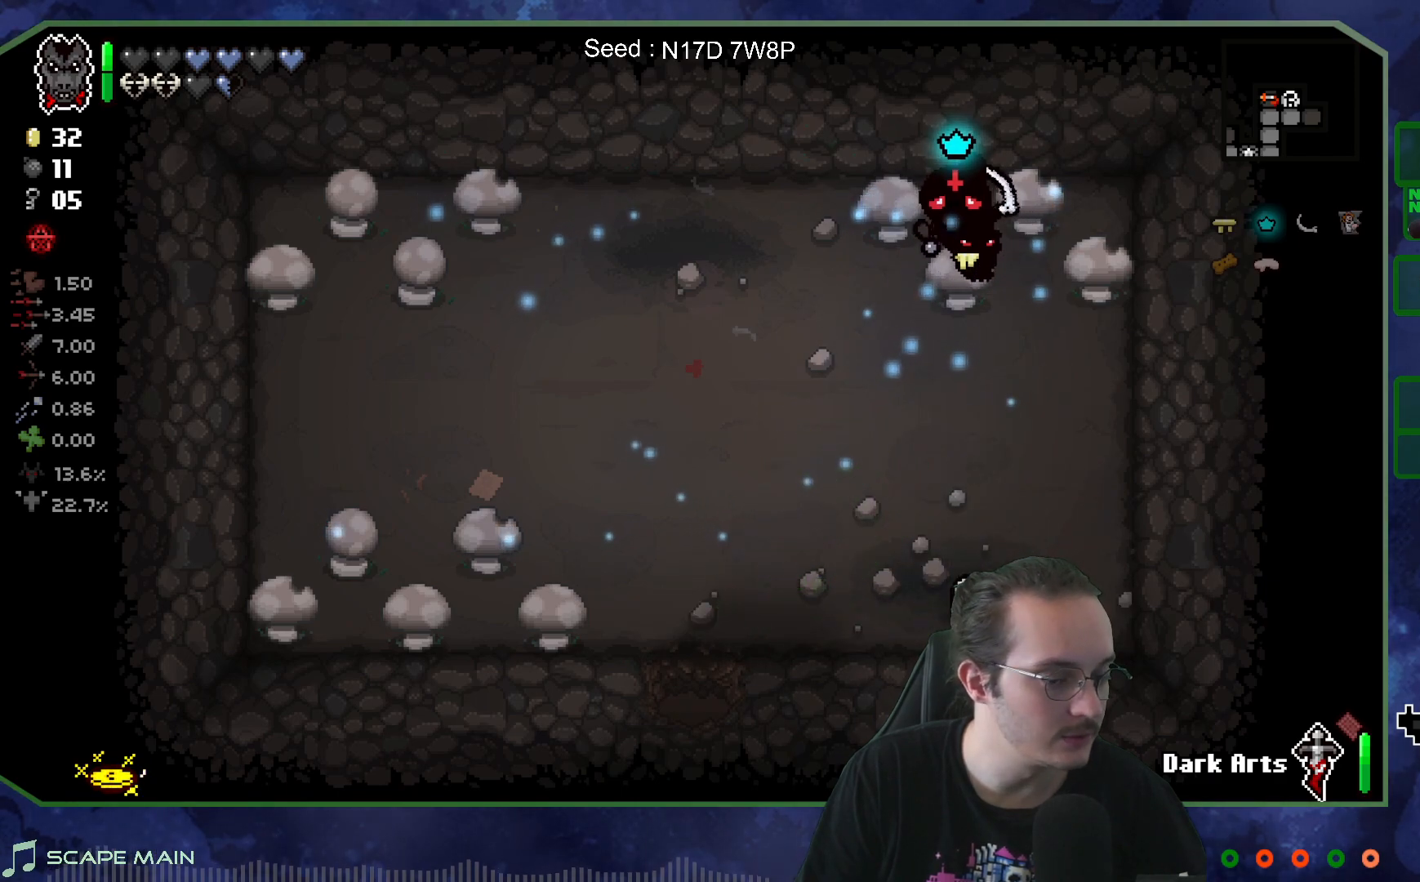
{"buttons": [], "left_stick": "down-left", "right_stick": "center", "events": []}
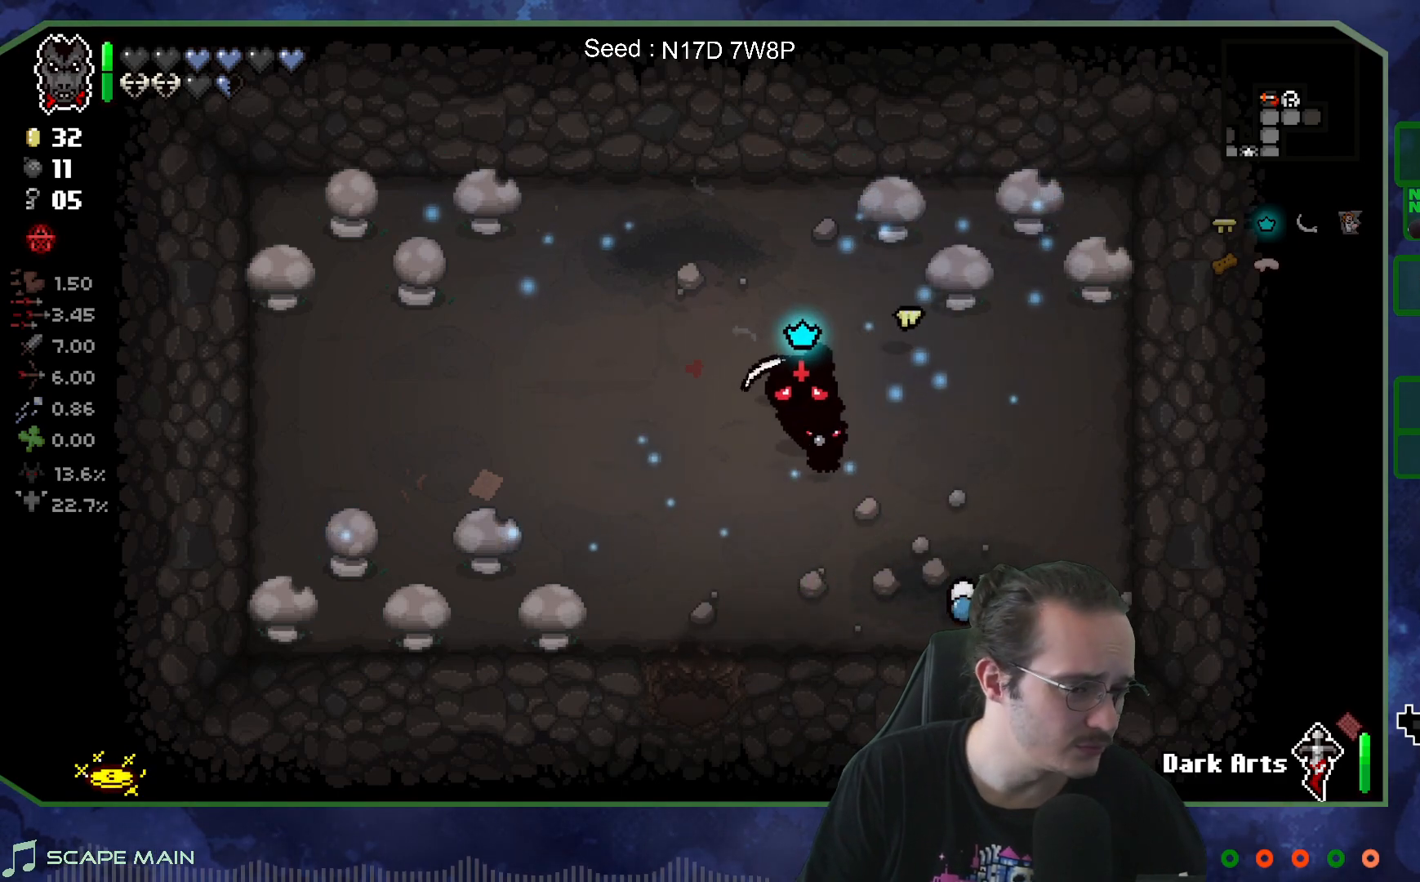
{"buttons": [], "left_stick": "down-right", "right_stick": "center", "events": [[250, "left_stick", "down"], [467, "left_stick", "down-right"]]}
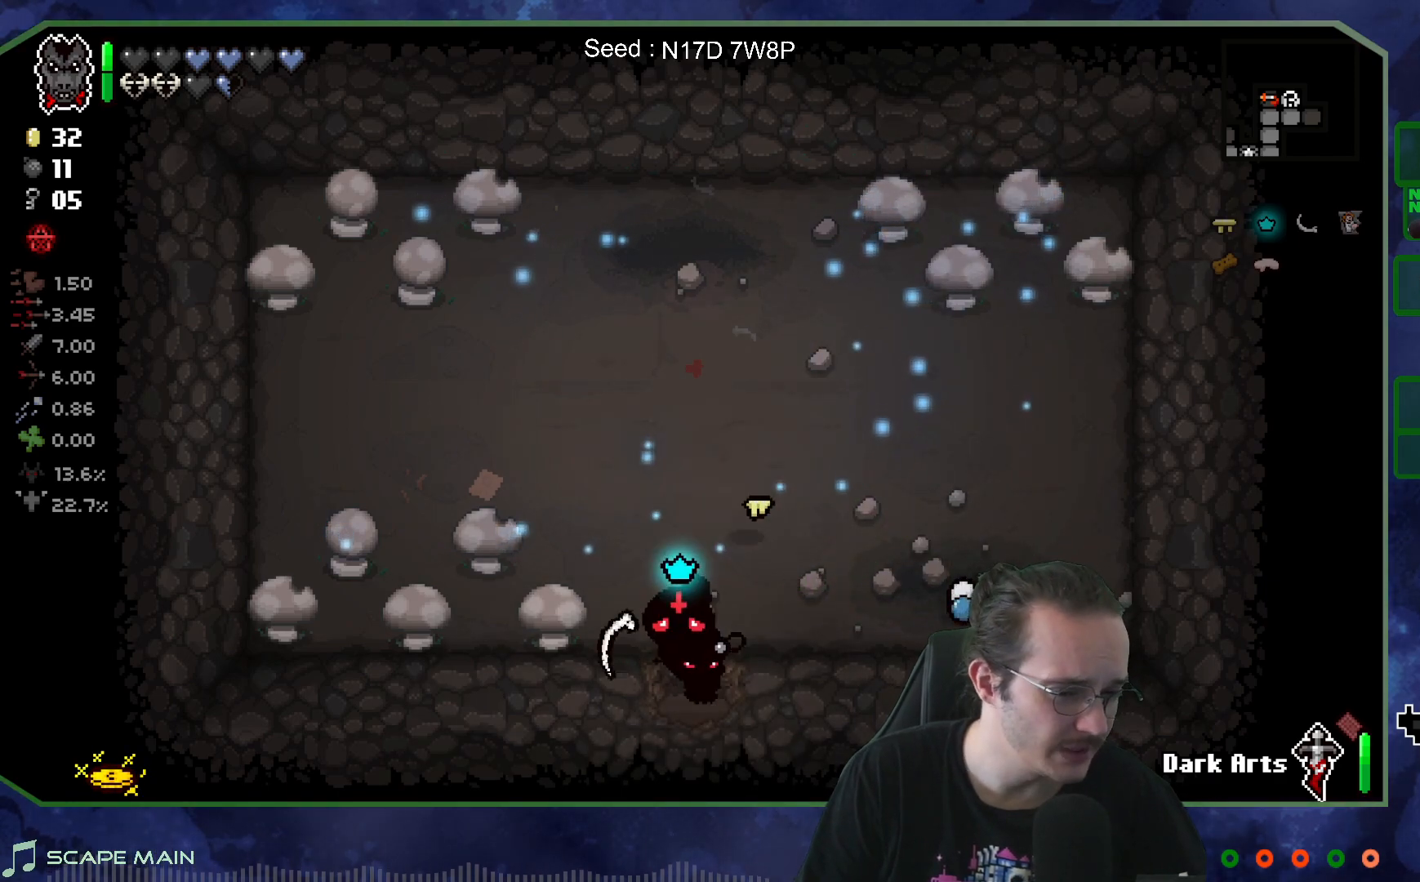
{"buttons": [], "left_stick": "down-right", "right_stick": "center", "events": []}
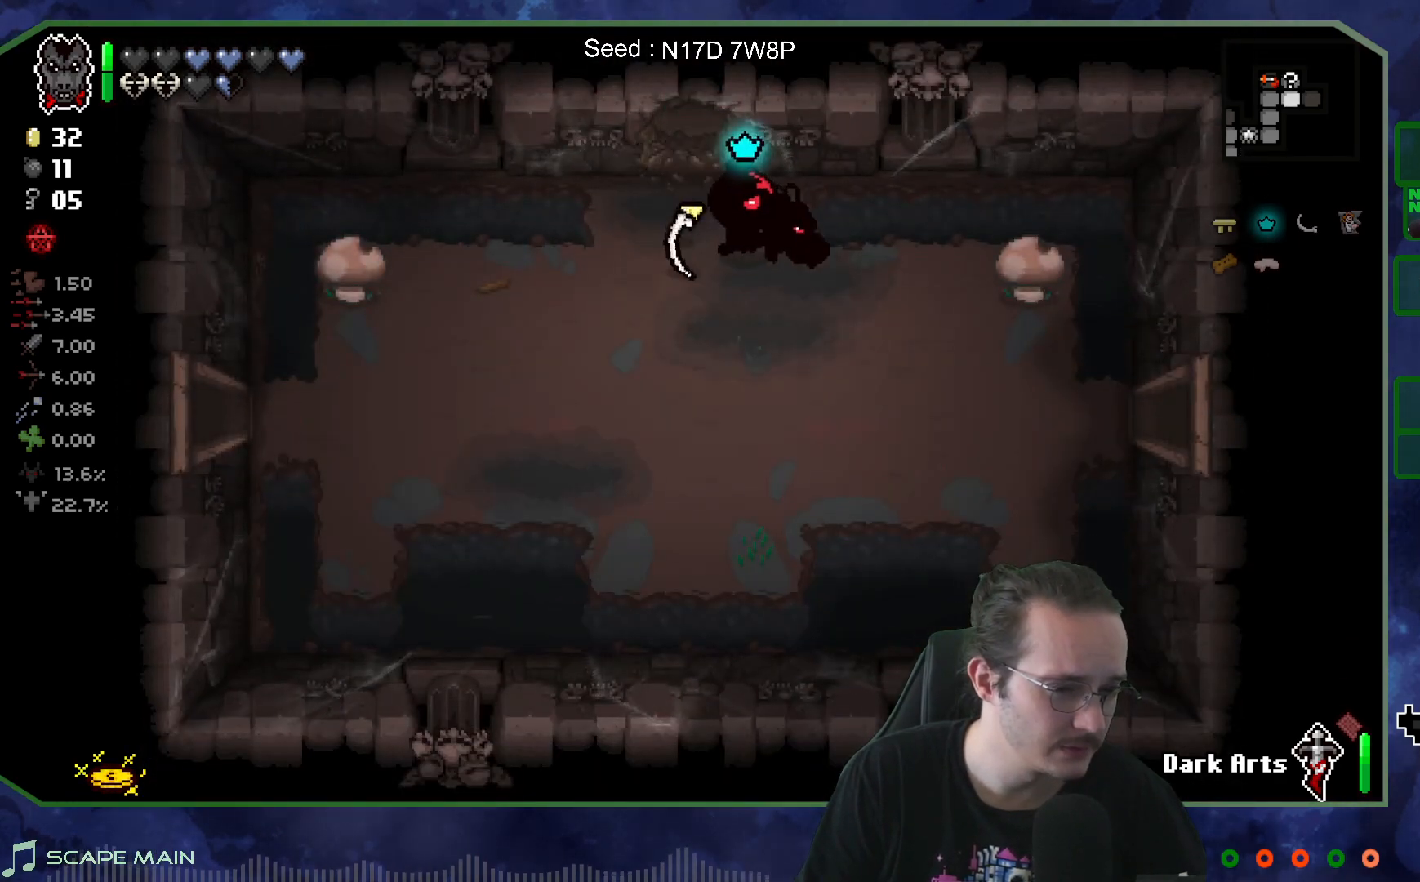
{"buttons": [], "left_stick": "right", "right_stick": "center", "events": [[367, "left_stick", "right"]]}
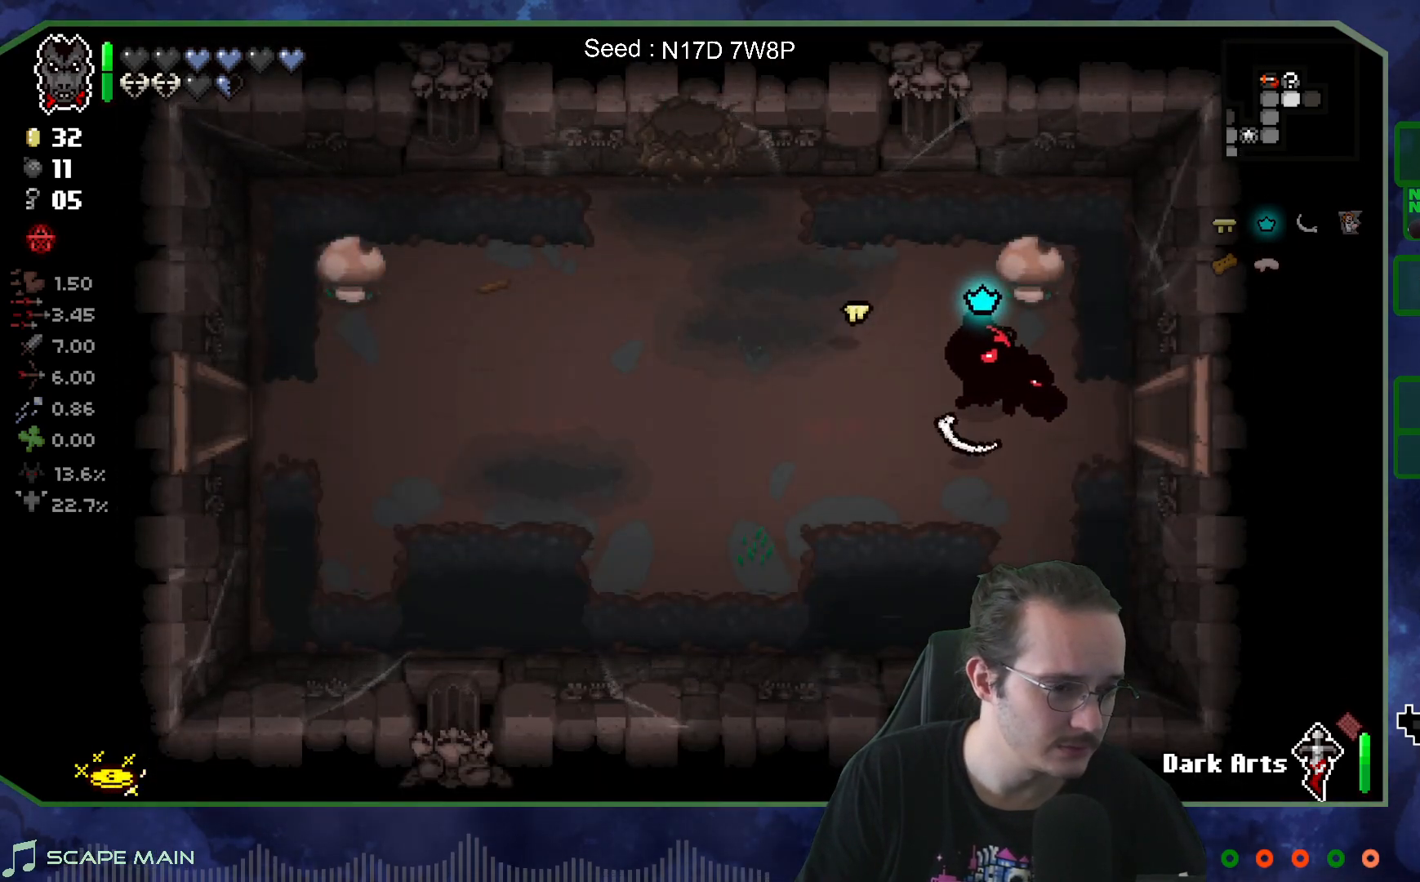
{"buttons": [], "left_stick": "right", "right_stick": "right", "events": [[400, "right_stick", "right"]]}
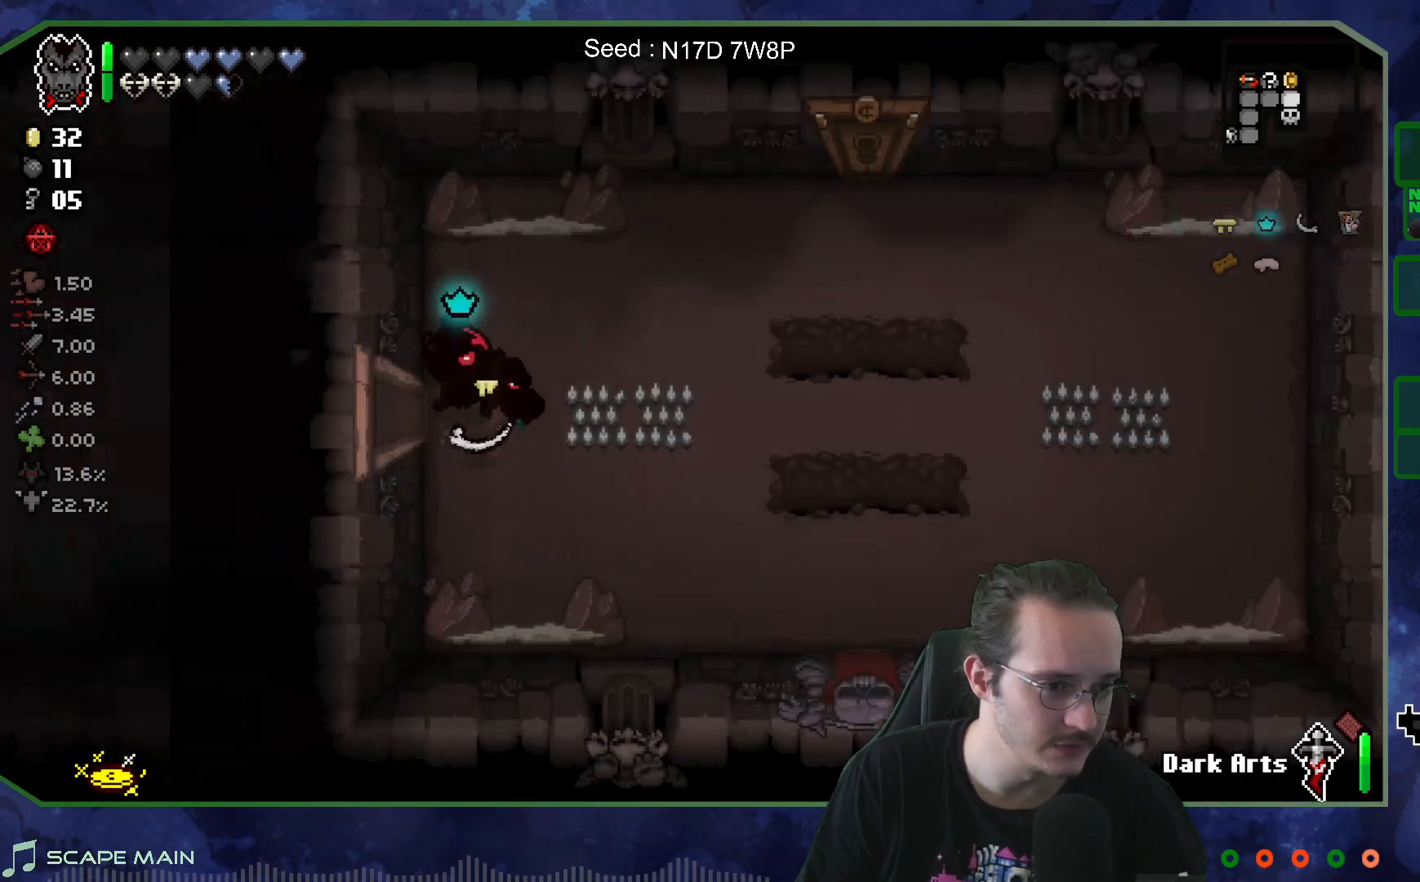
{"buttons": [], "left_stick": "center", "right_stick": "right", "events": [[17, "left_stick", "center"]]}
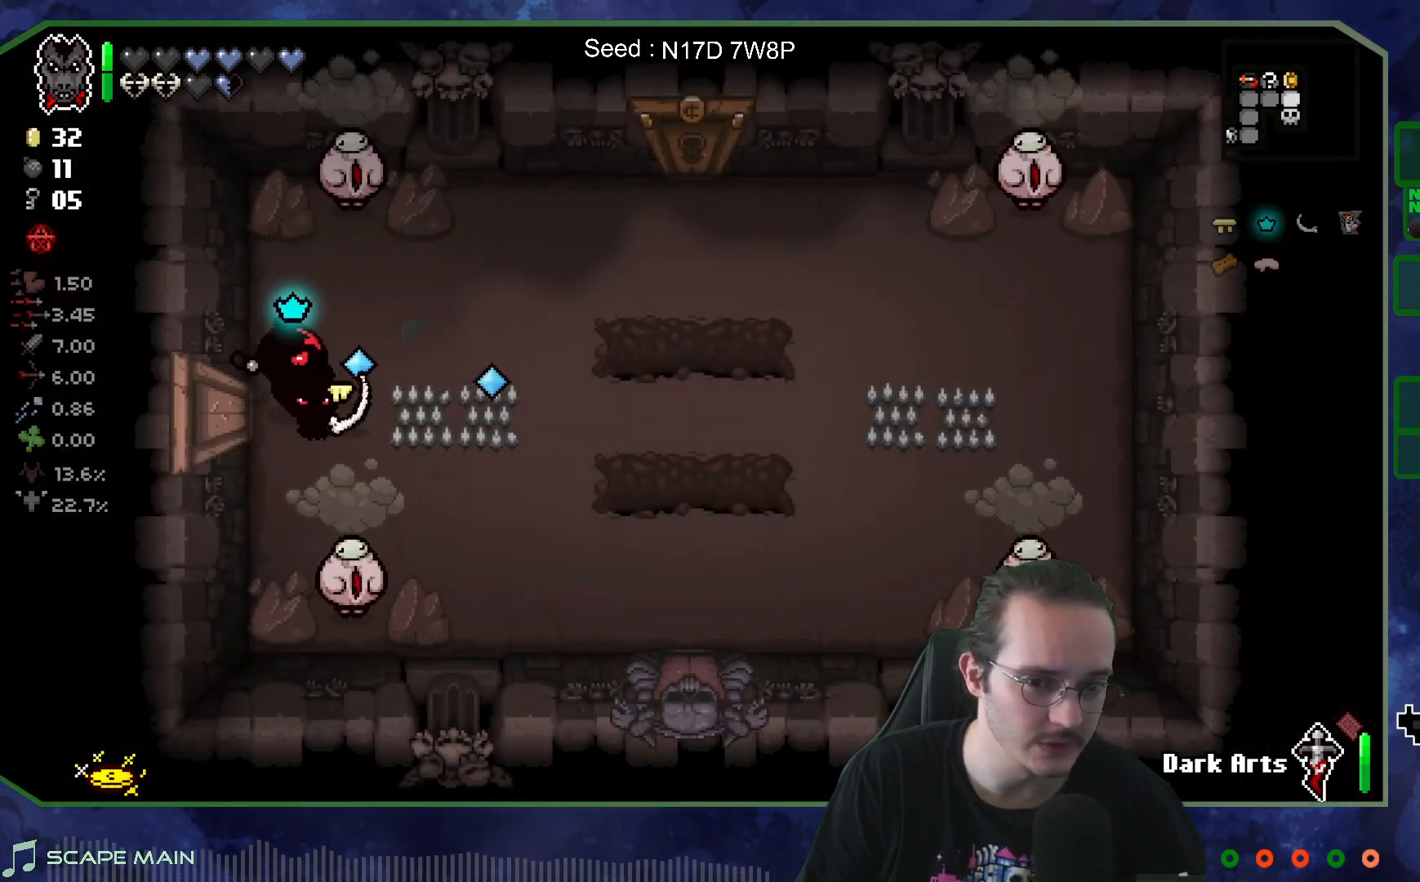
{"buttons": [], "left_stick": "up-right", "right_stick": "center", "events": [[33, "left_stick", "right"], [133, "right_stick", "center"], [283, "left_stick", "up-right"]]}
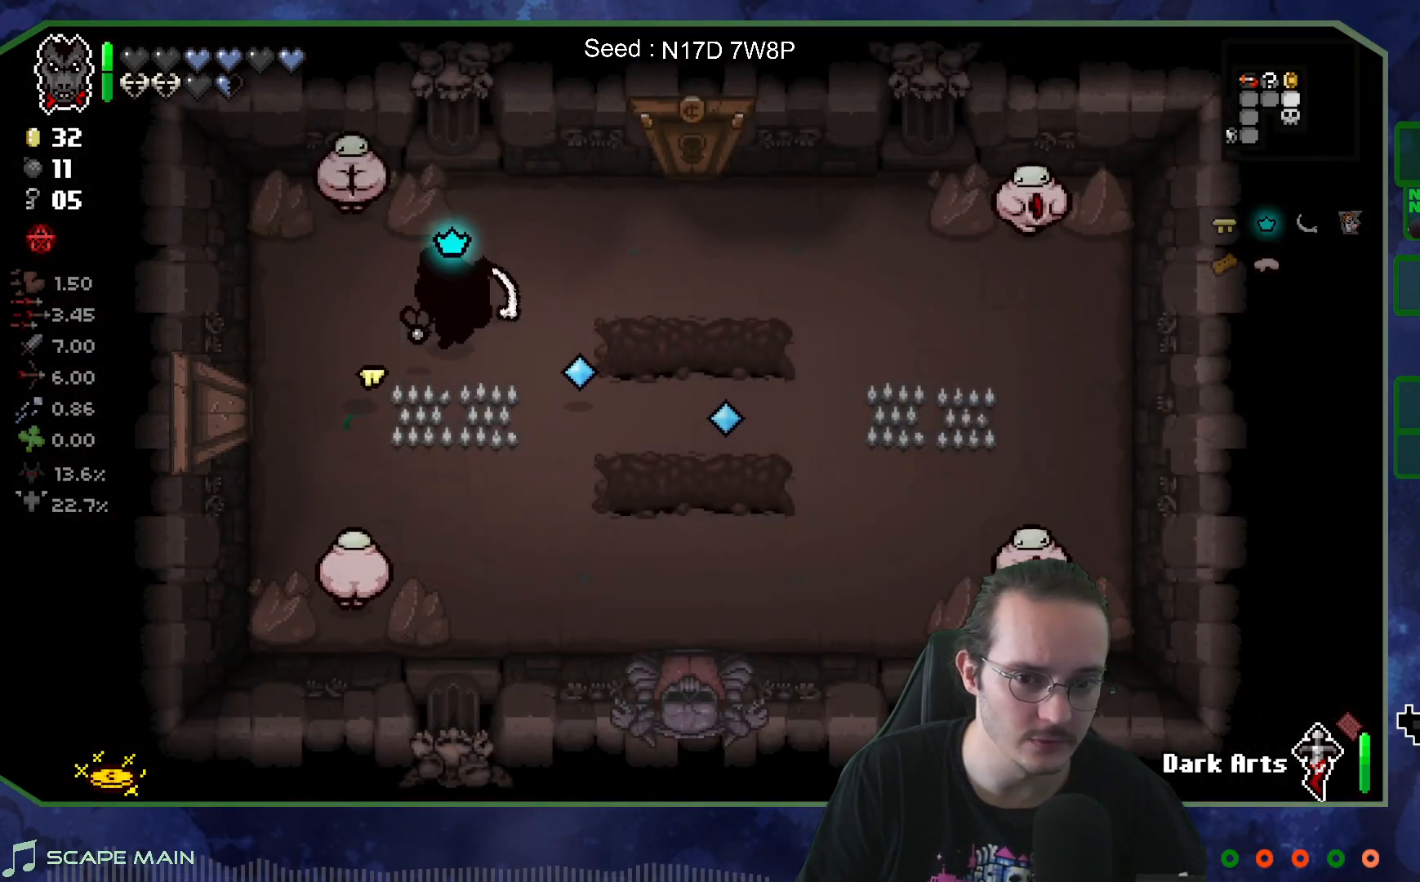
{"buttons": [], "left_stick": "down-left", "right_stick": "center", "events": [[83, "left_stick", "center"], [183, "left_stick", "up-left"], [483, "left_stick", "down-left"]]}
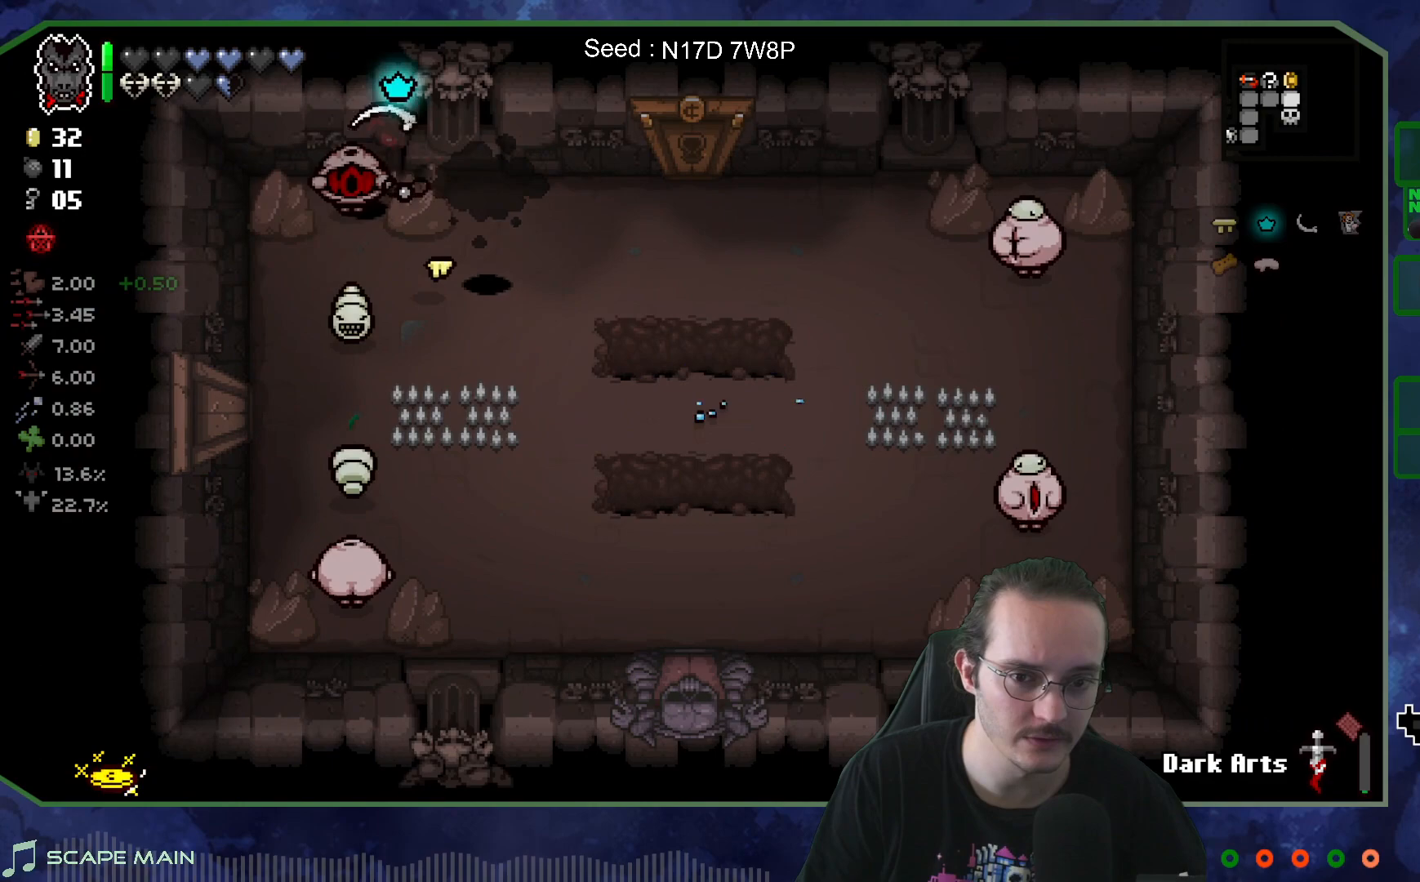
{"buttons": [], "left_stick": "down", "right_stick": "center", "events": [[217, "left_stick", "down"]]}
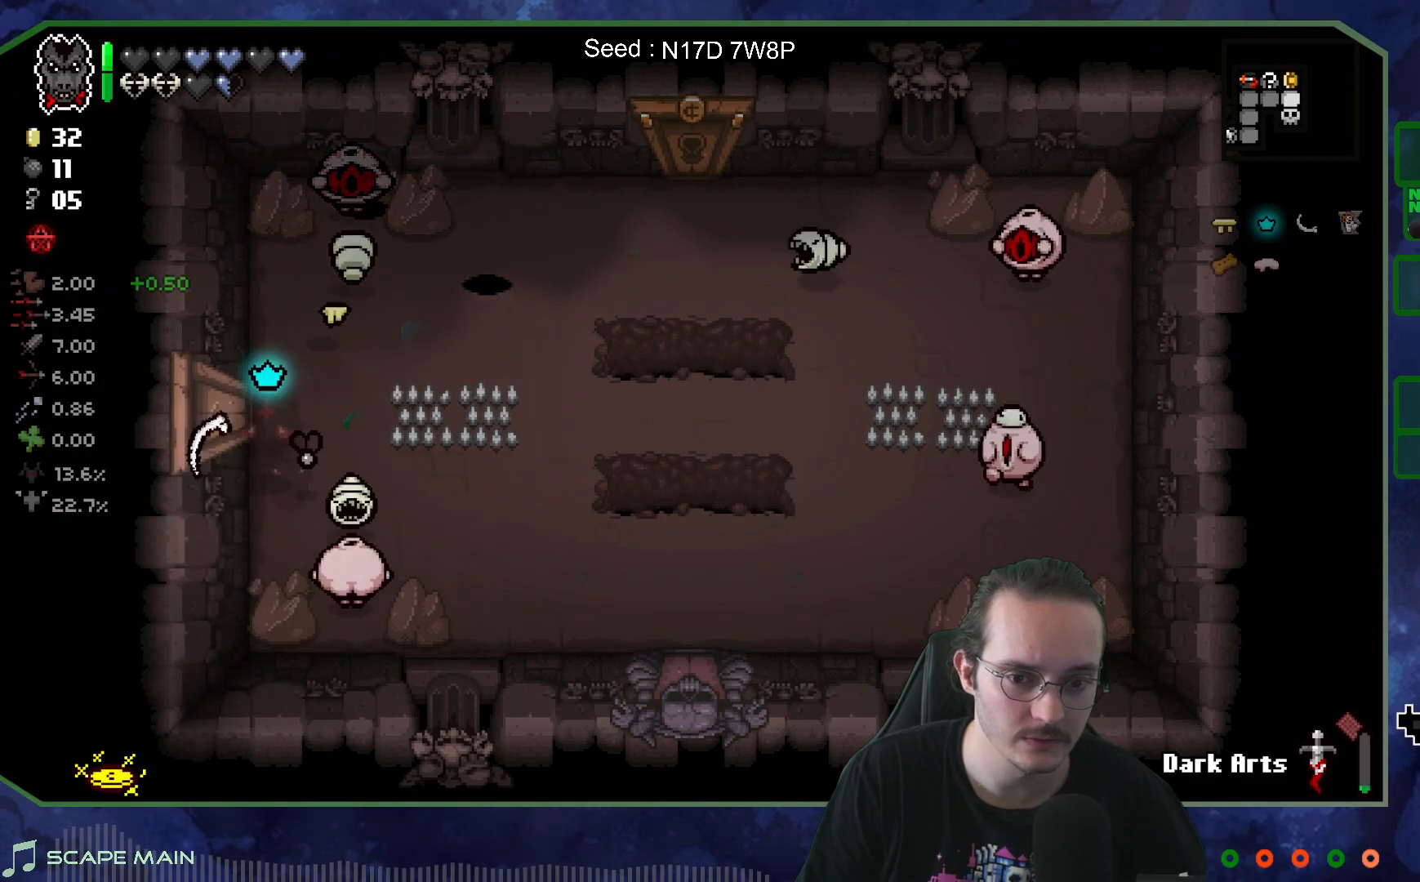
{"buttons": [], "left_stick": "center", "right_stick": "right", "events": [[100, "left_stick", "center"], [117, "right_stick", "right"]]}
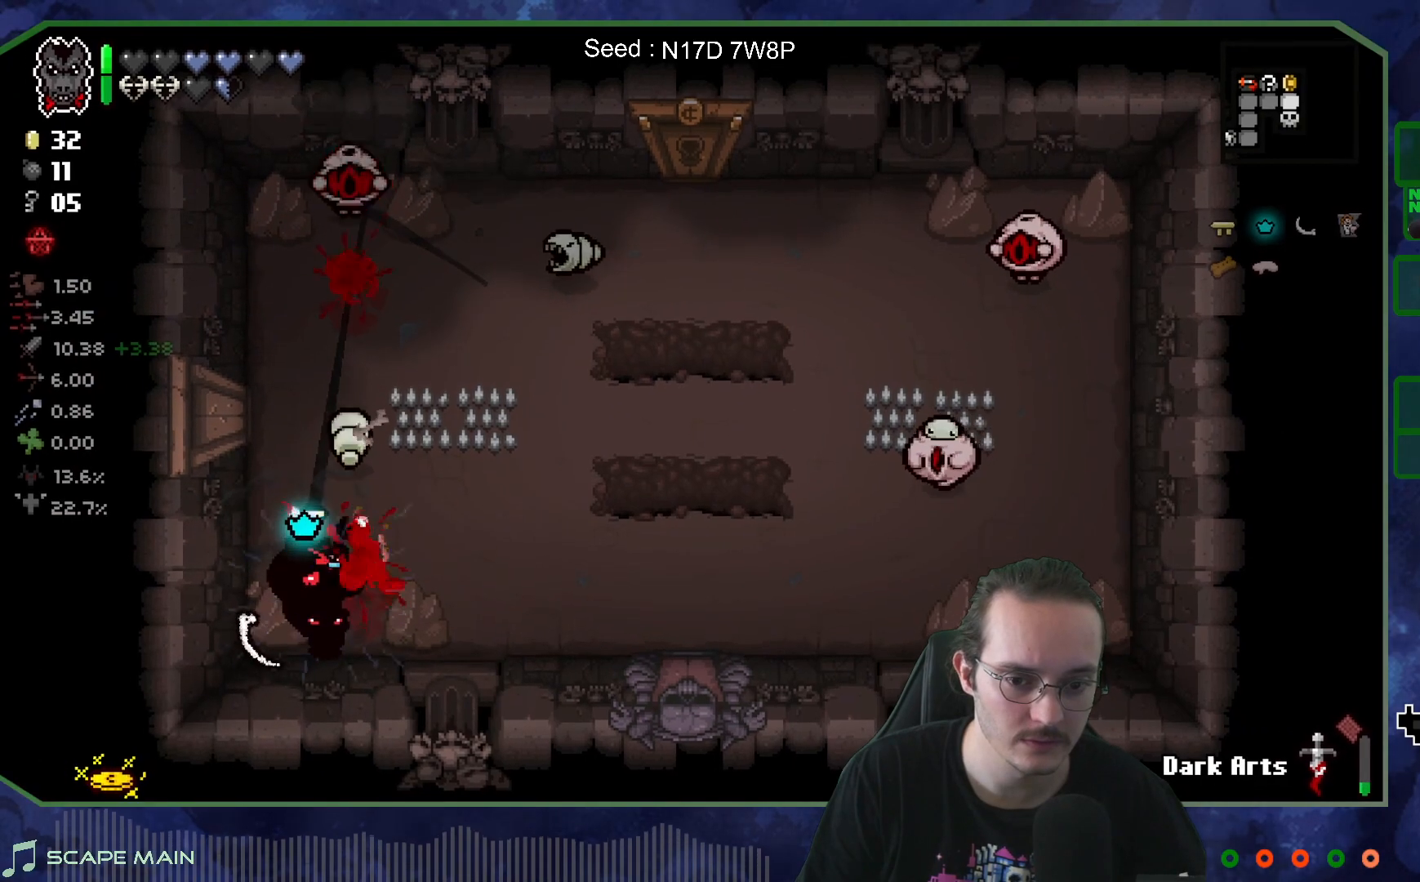
{"buttons": [], "left_stick": "up-right", "right_stick": "center", "events": [[50, "left_stick", "left"], [200, "left_stick", "center"], [283, "left_stick", "up"], [317, "right_stick", "center"], [467, "left_stick", "up-right"]]}
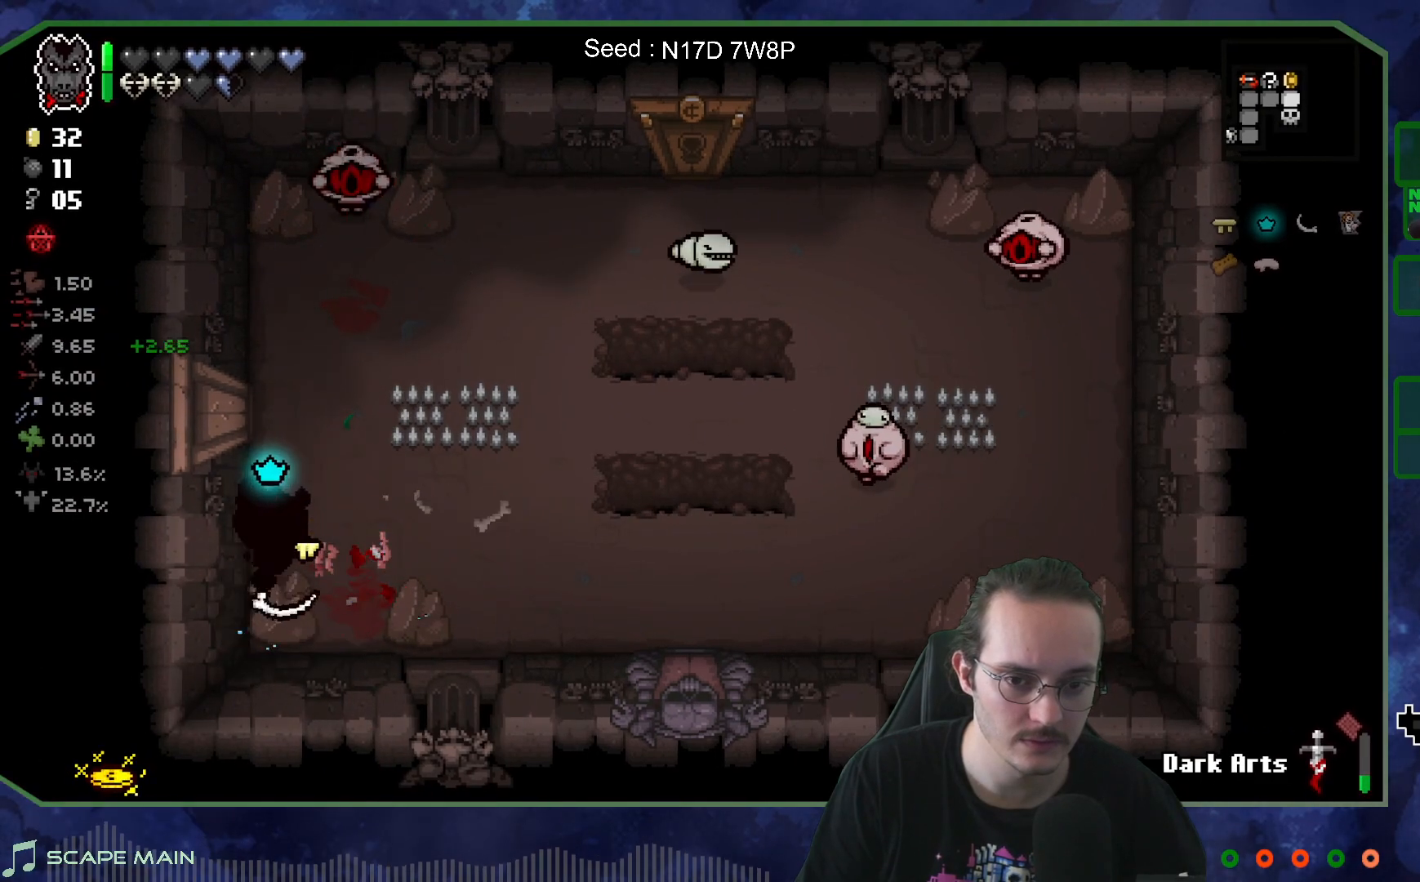
{"buttons": [], "left_stick": "up-right", "right_stick": "up", "events": [[67, "right_stick", "up"], [117, "left_stick", "up"], [217, "left_stick", "center"], [300, "left_stick", "up-right"]]}